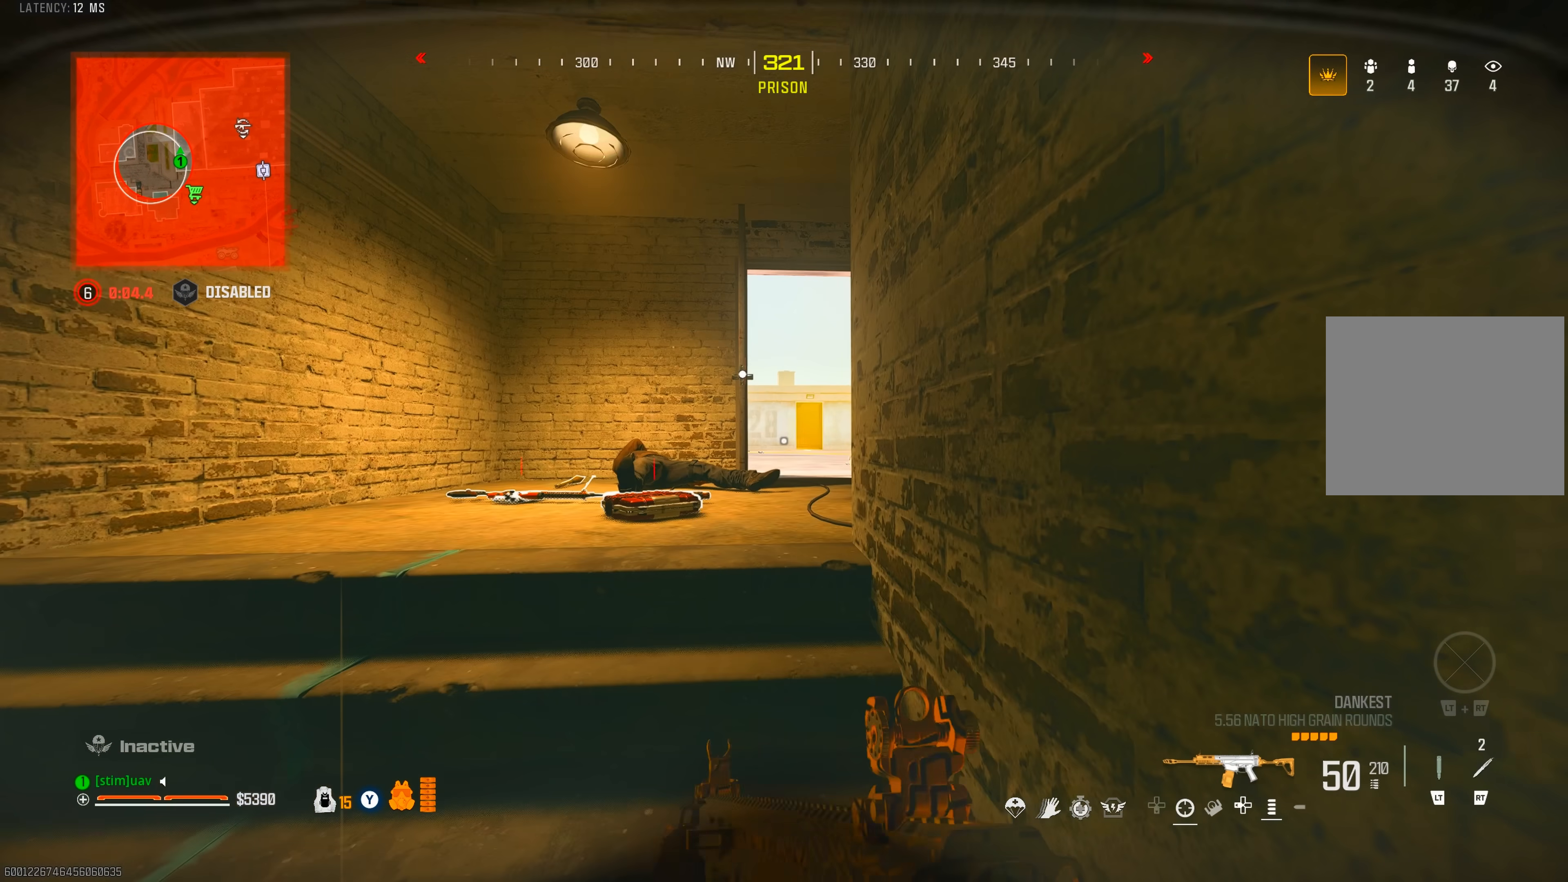
Gameplay with a controller (PlayStation layout); each line is a JSON object with the inputs held at the frame after it (dt_ms = milliseconds from this image to that frame). "events" lists button and stick changes between this image and that frame as [ms after this image, input, new state], when the widget could be followed in between. Not read: L3 R3.
{"dt_ms": 500, "buttons": [], "left_stick": "center", "right_stick": "center", "events": []}
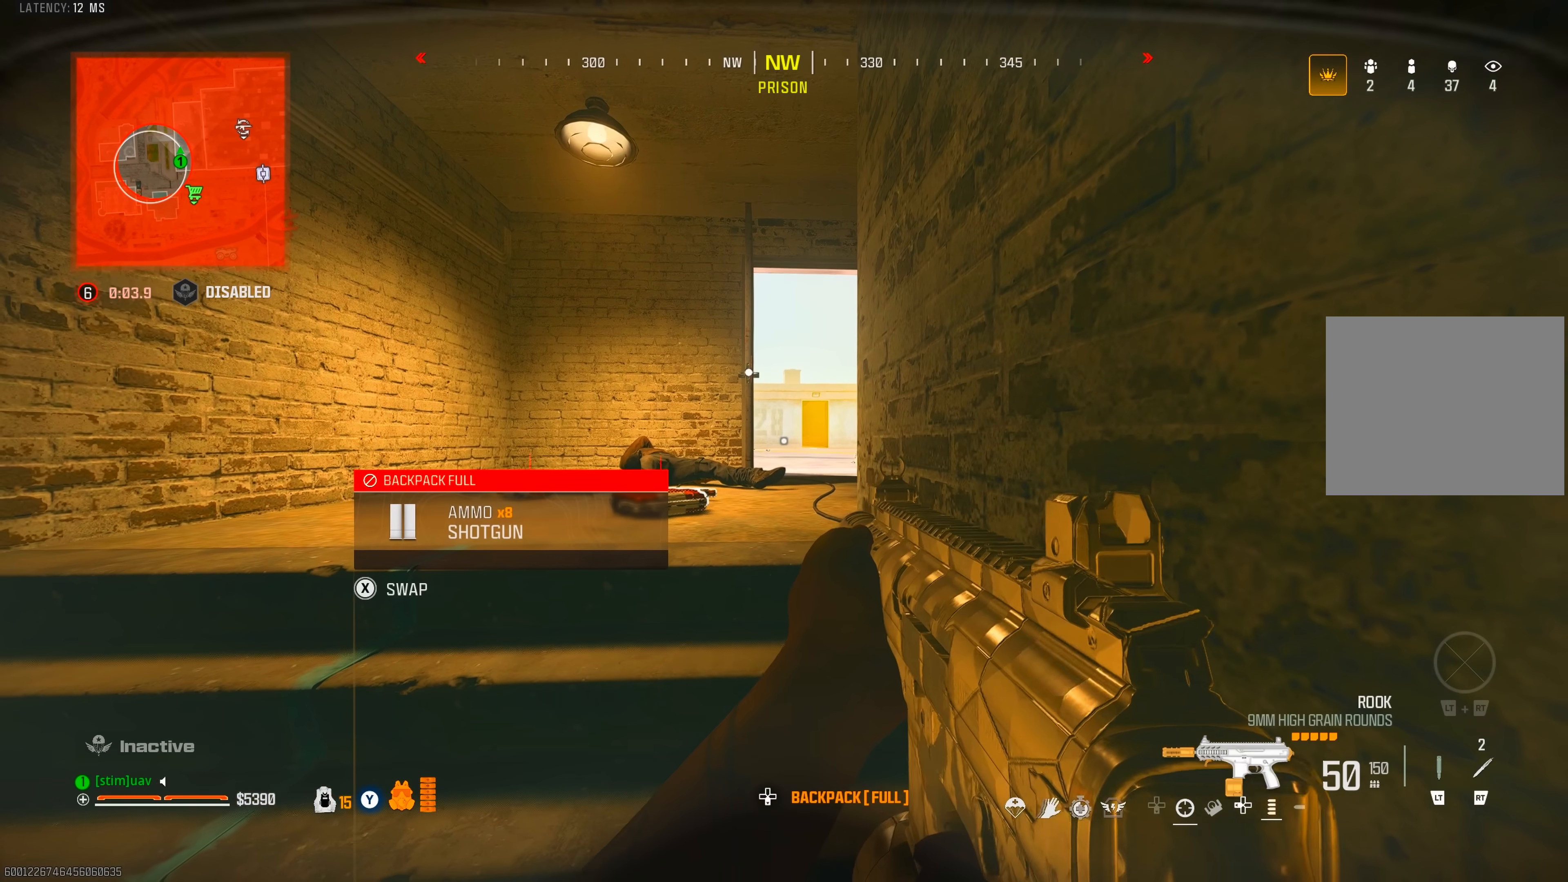
{"dt_ms": 500, "buttons": [], "left_stick": "center", "right_stick": "center", "events": []}
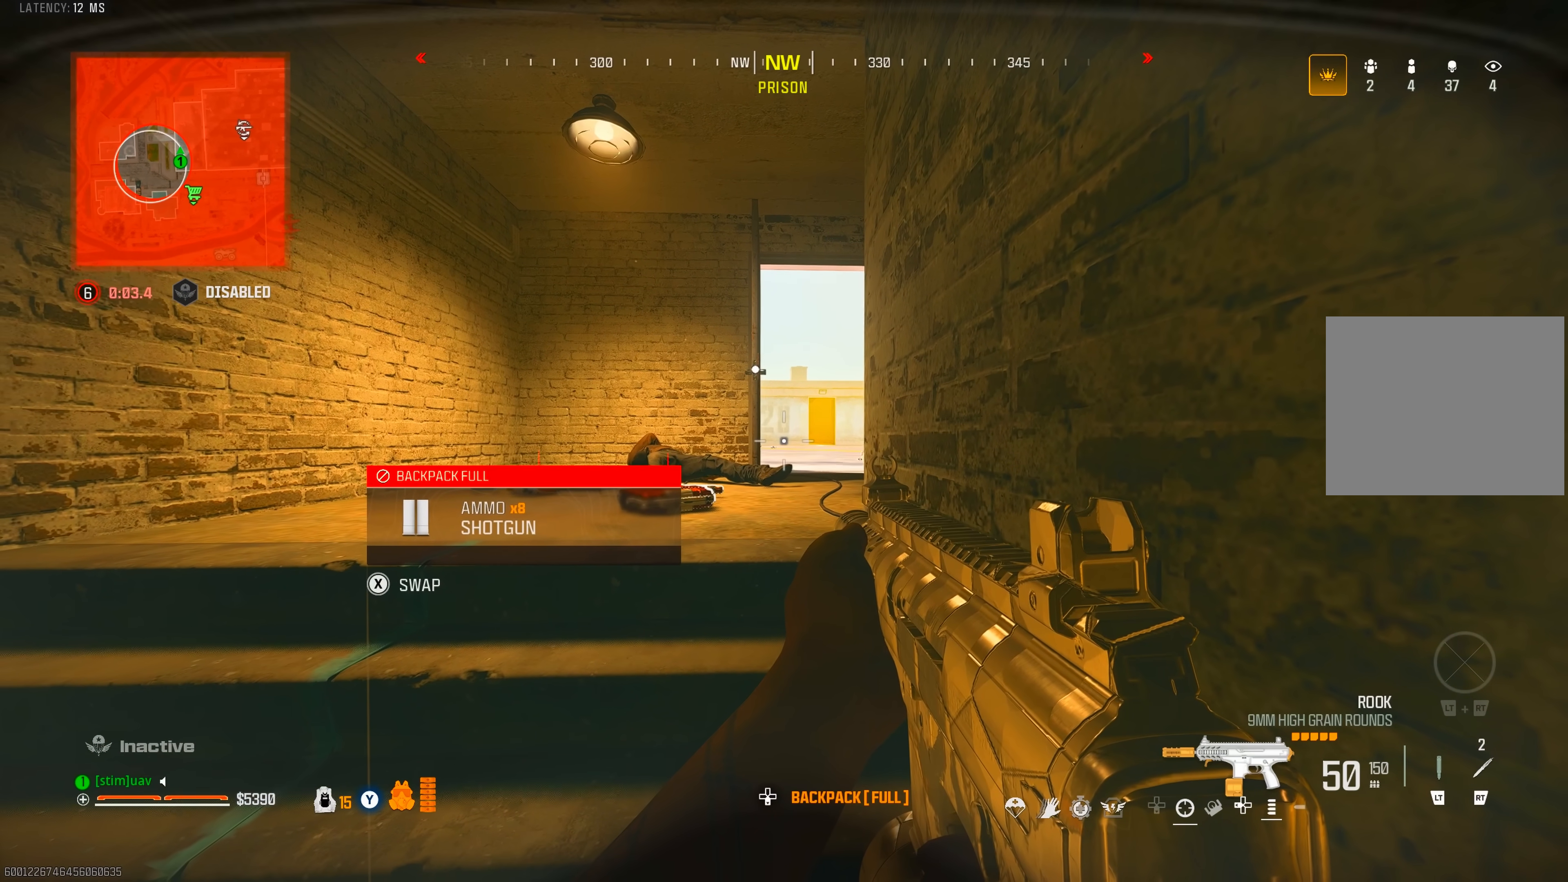
{"dt_ms": 500, "buttons": [], "left_stick": "center", "right_stick": "center", "events": []}
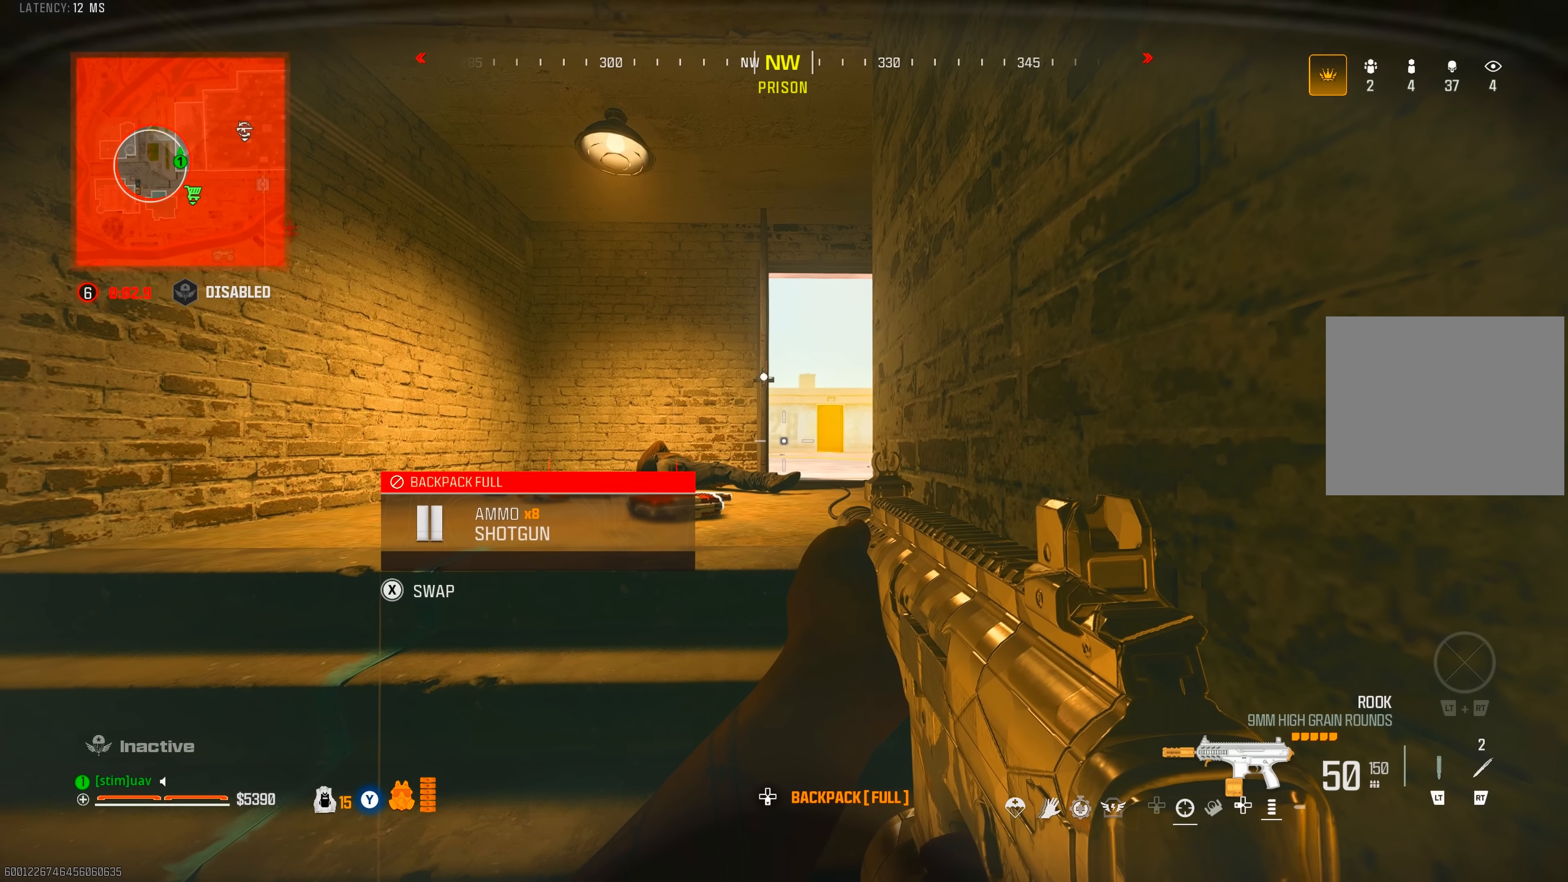
{"dt_ms": 500, "buttons": [], "left_stick": "center", "right_stick": "center", "events": []}
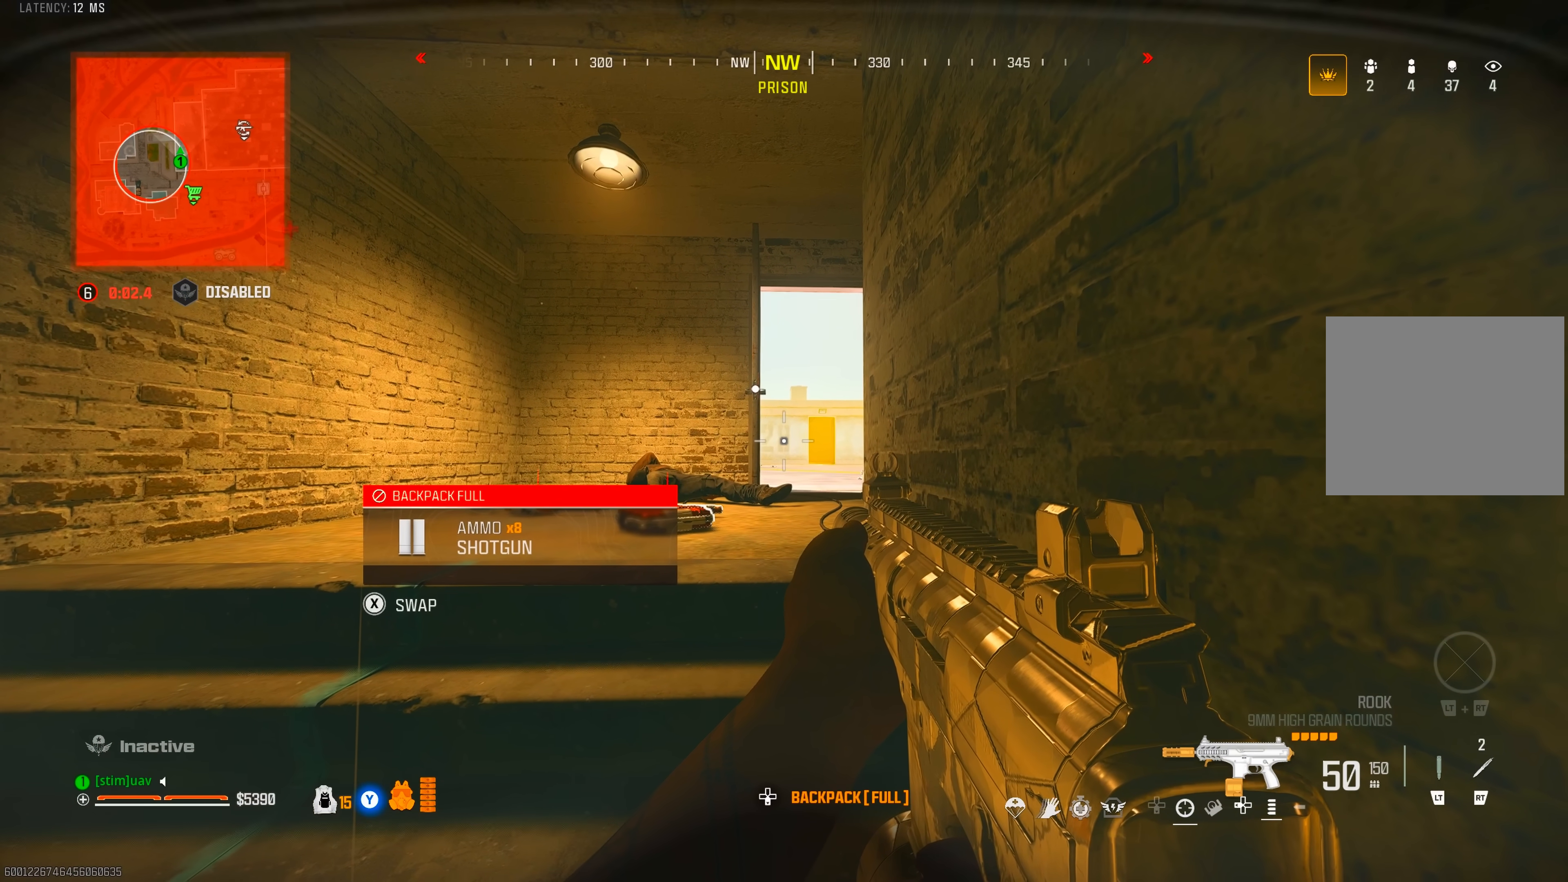
{"dt_ms": 500, "buttons": [], "left_stick": "center", "right_stick": "center", "events": []}
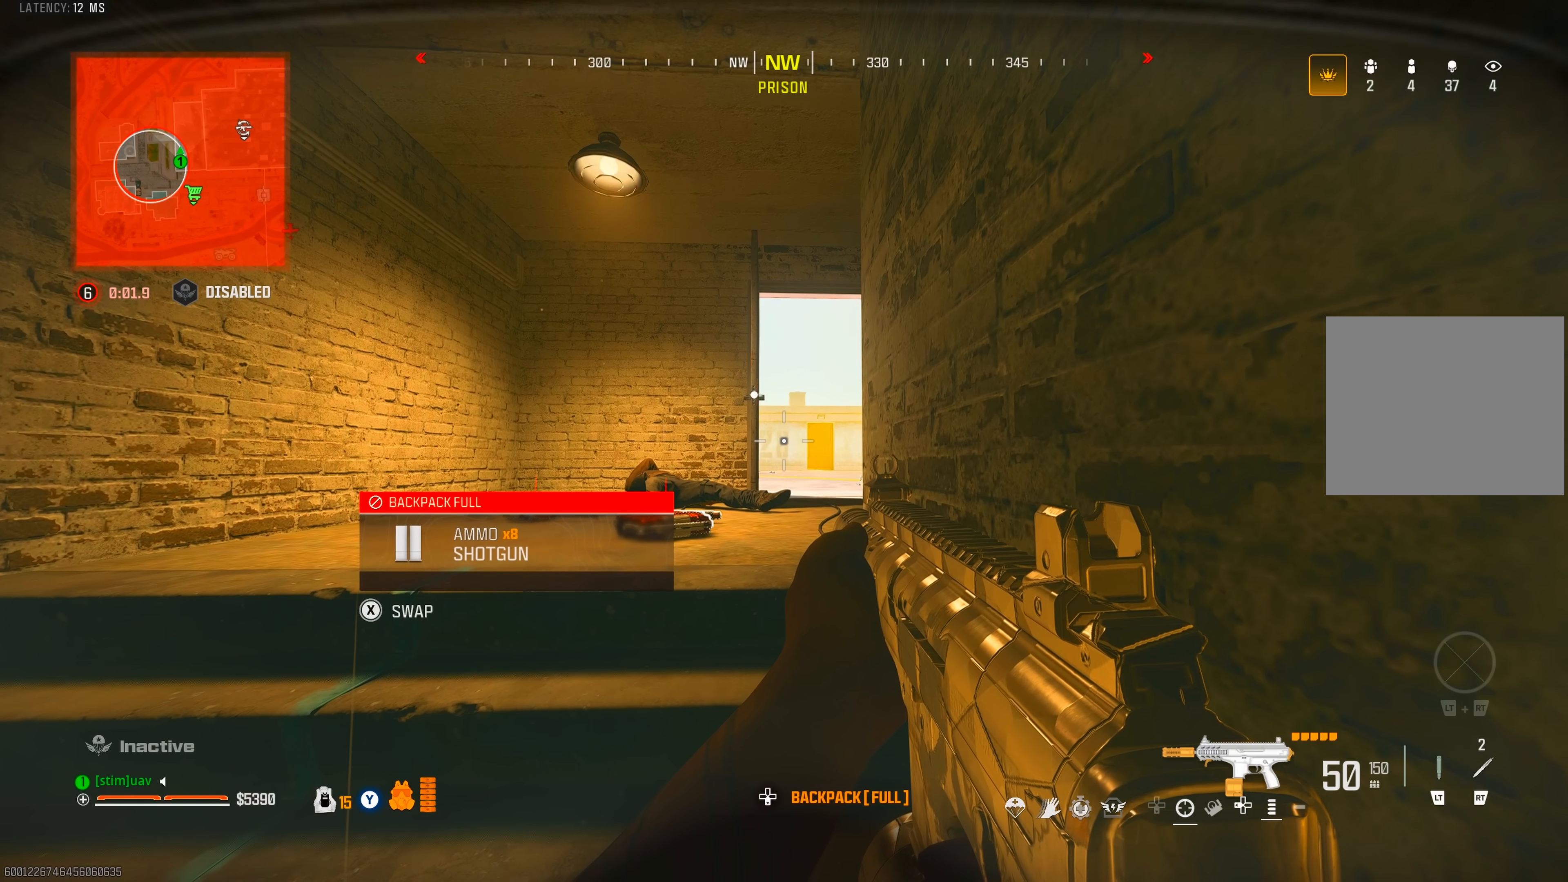
{"dt_ms": 500, "buttons": [], "left_stick": "center", "right_stick": "center", "events": []}
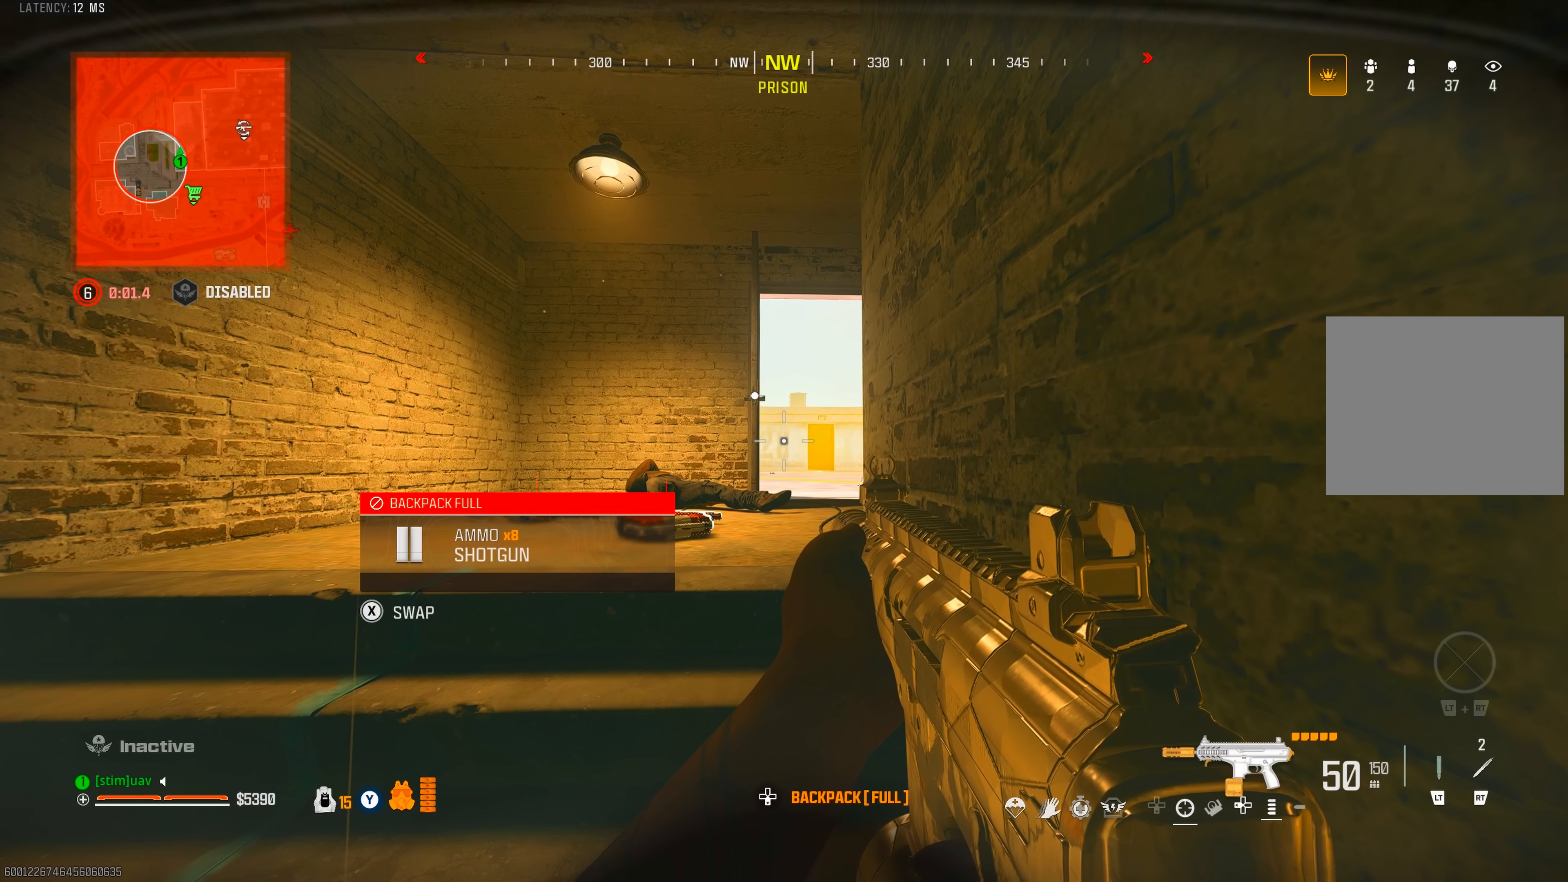
{"dt_ms": 500, "buttons": [], "left_stick": "up", "right_stick": "center", "events": [[67, "CIRCLE", "down"], [167, "CIRCLE", "up"], [267, "left_stick", "up"]]}
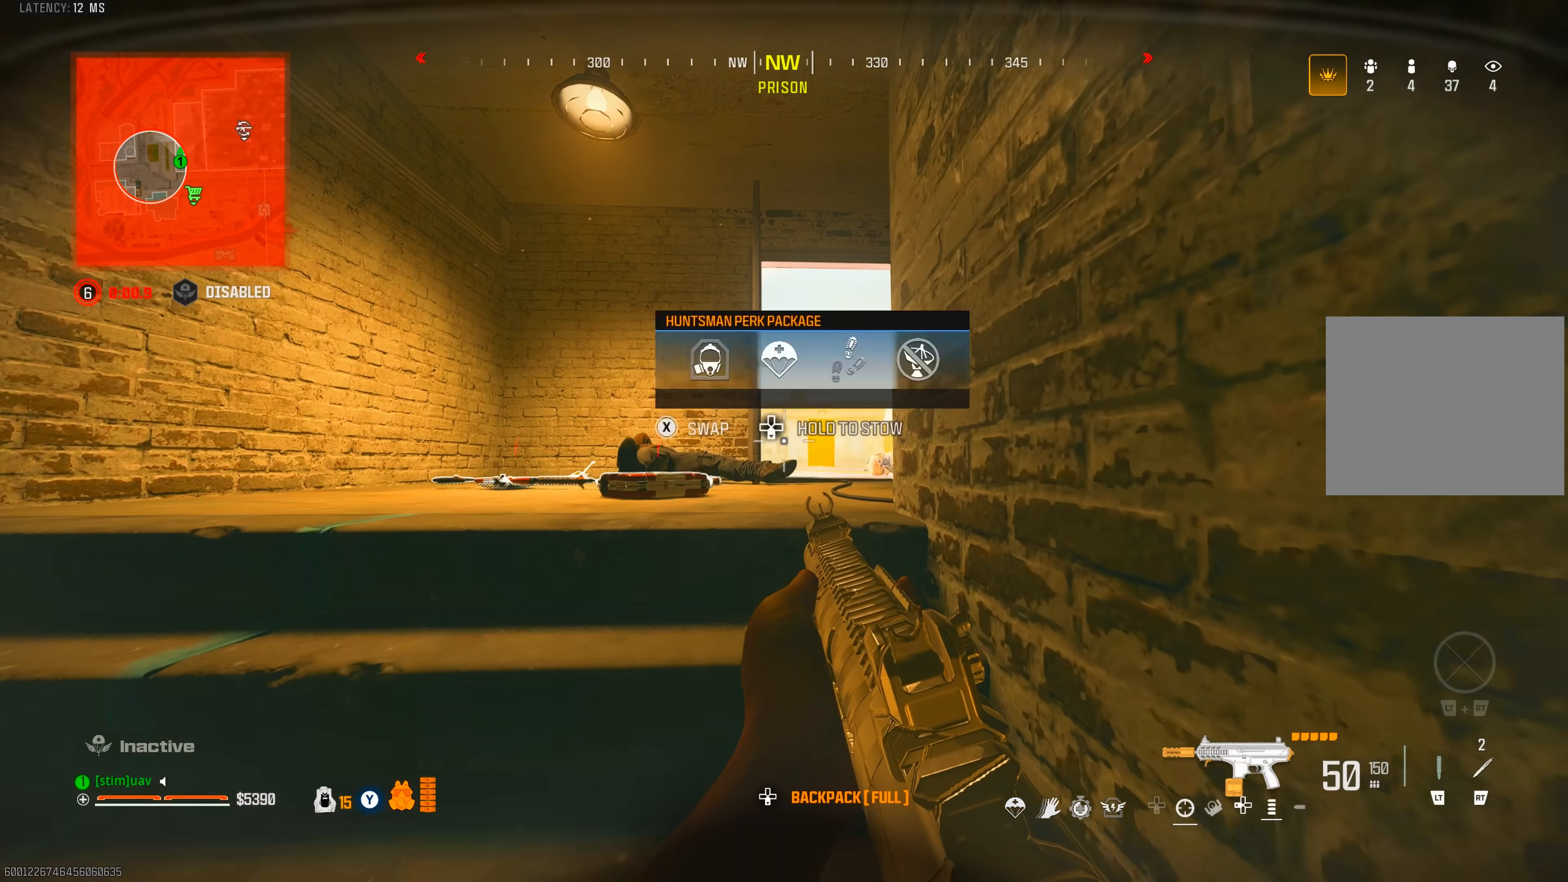
{"dt_ms": 500, "buttons": [], "left_stick": "up", "right_stick": "center", "events": [[117, "right_stick", "down"], [350, "right_stick", "center"]]}
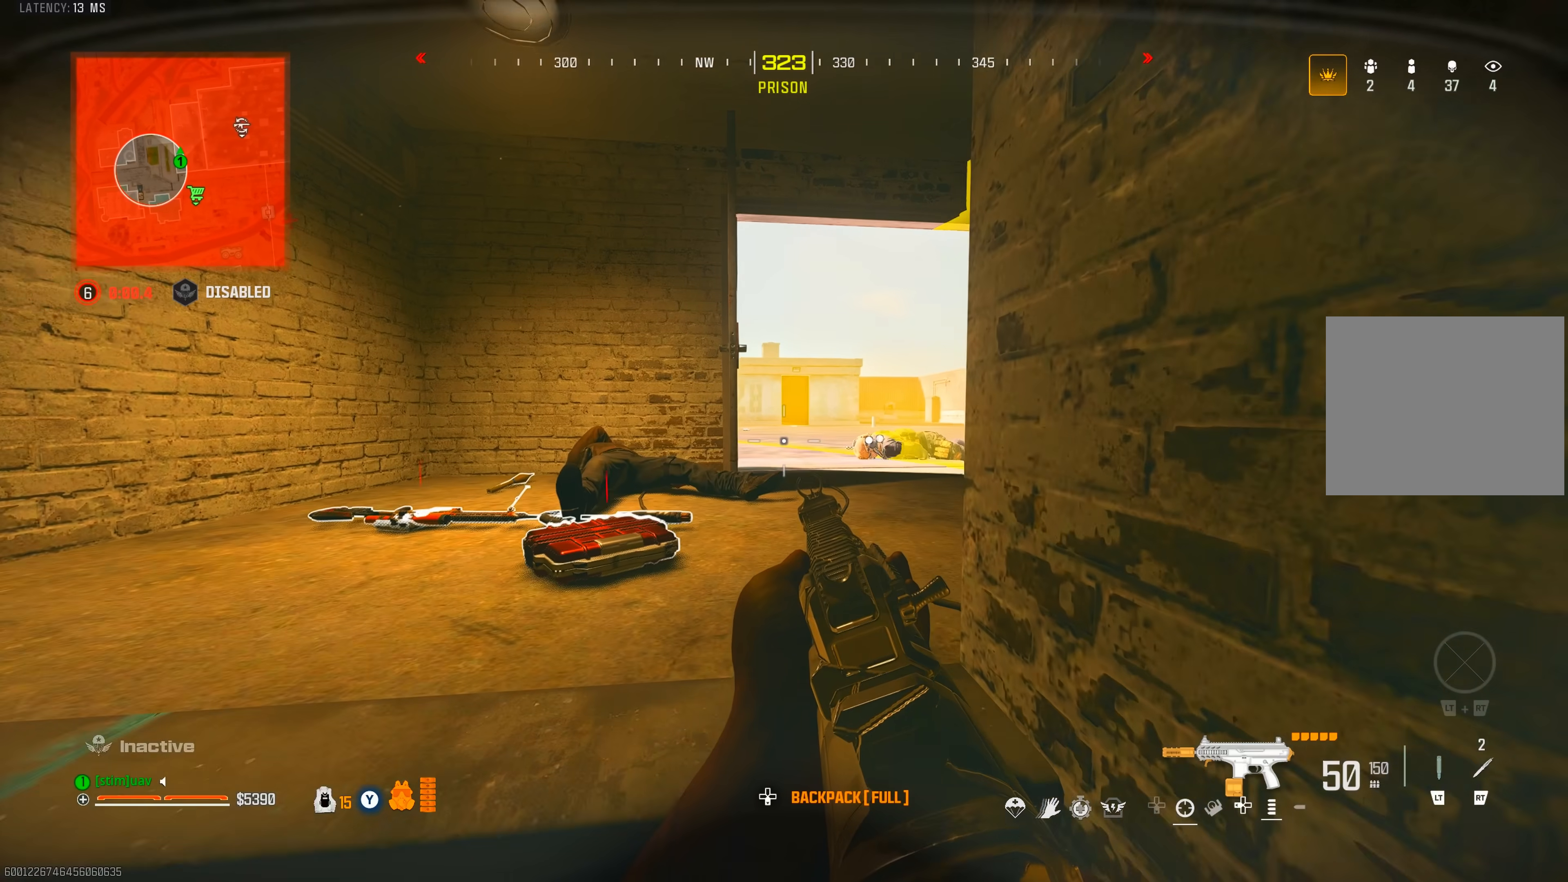
{"dt_ms": 500, "buttons": [], "left_stick": "up", "right_stick": "center", "events": []}
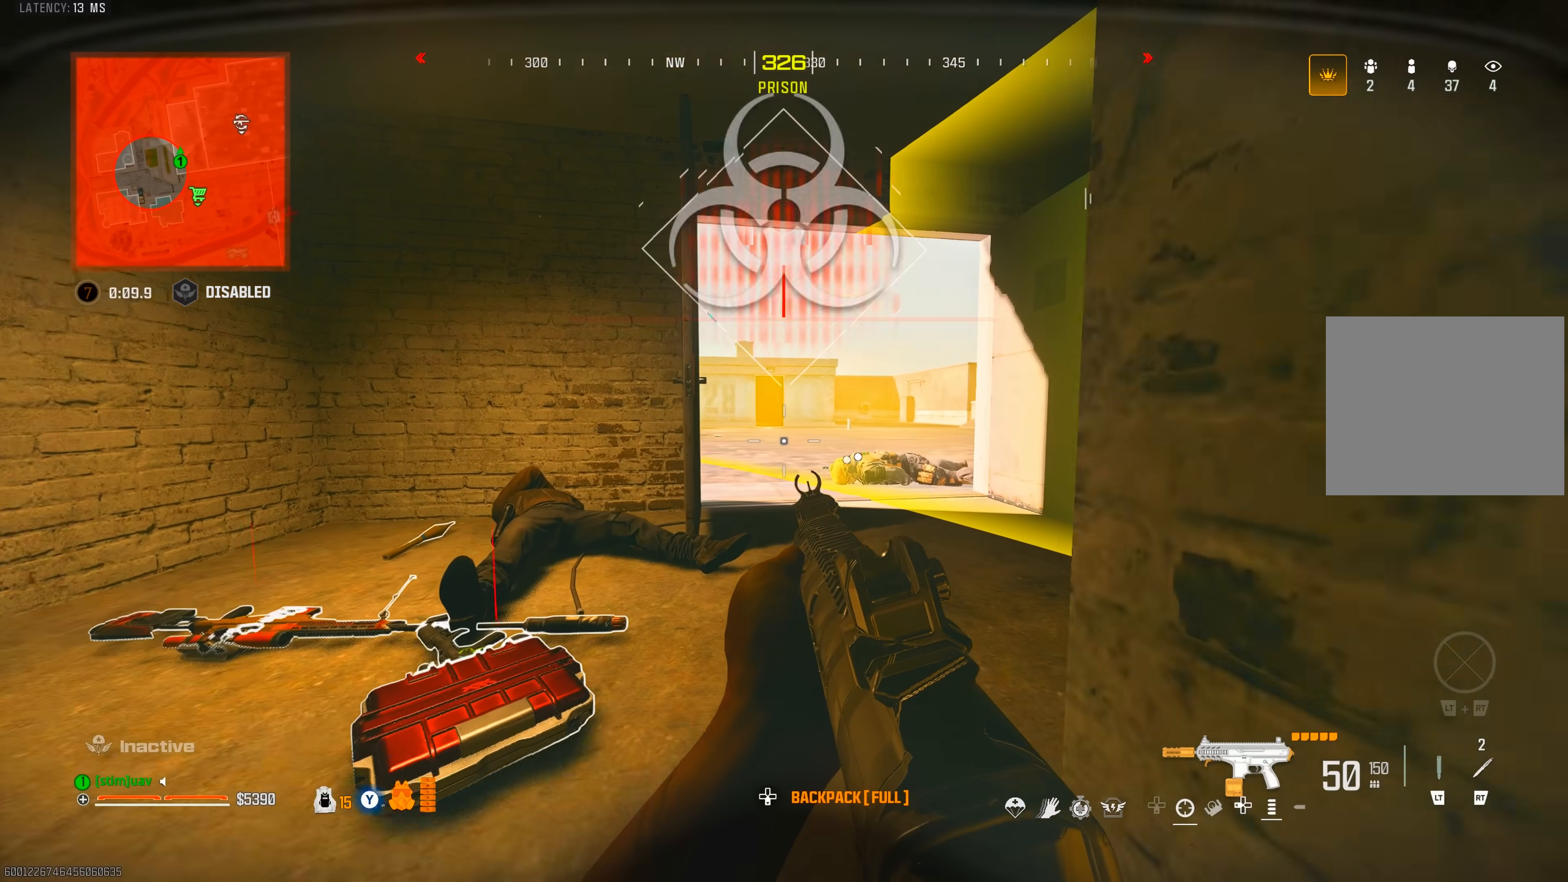
{"dt_ms": 500, "buttons": [], "left_stick": "up-right", "right_stick": "center", "events": [[483, "left_stick", "up-right"]]}
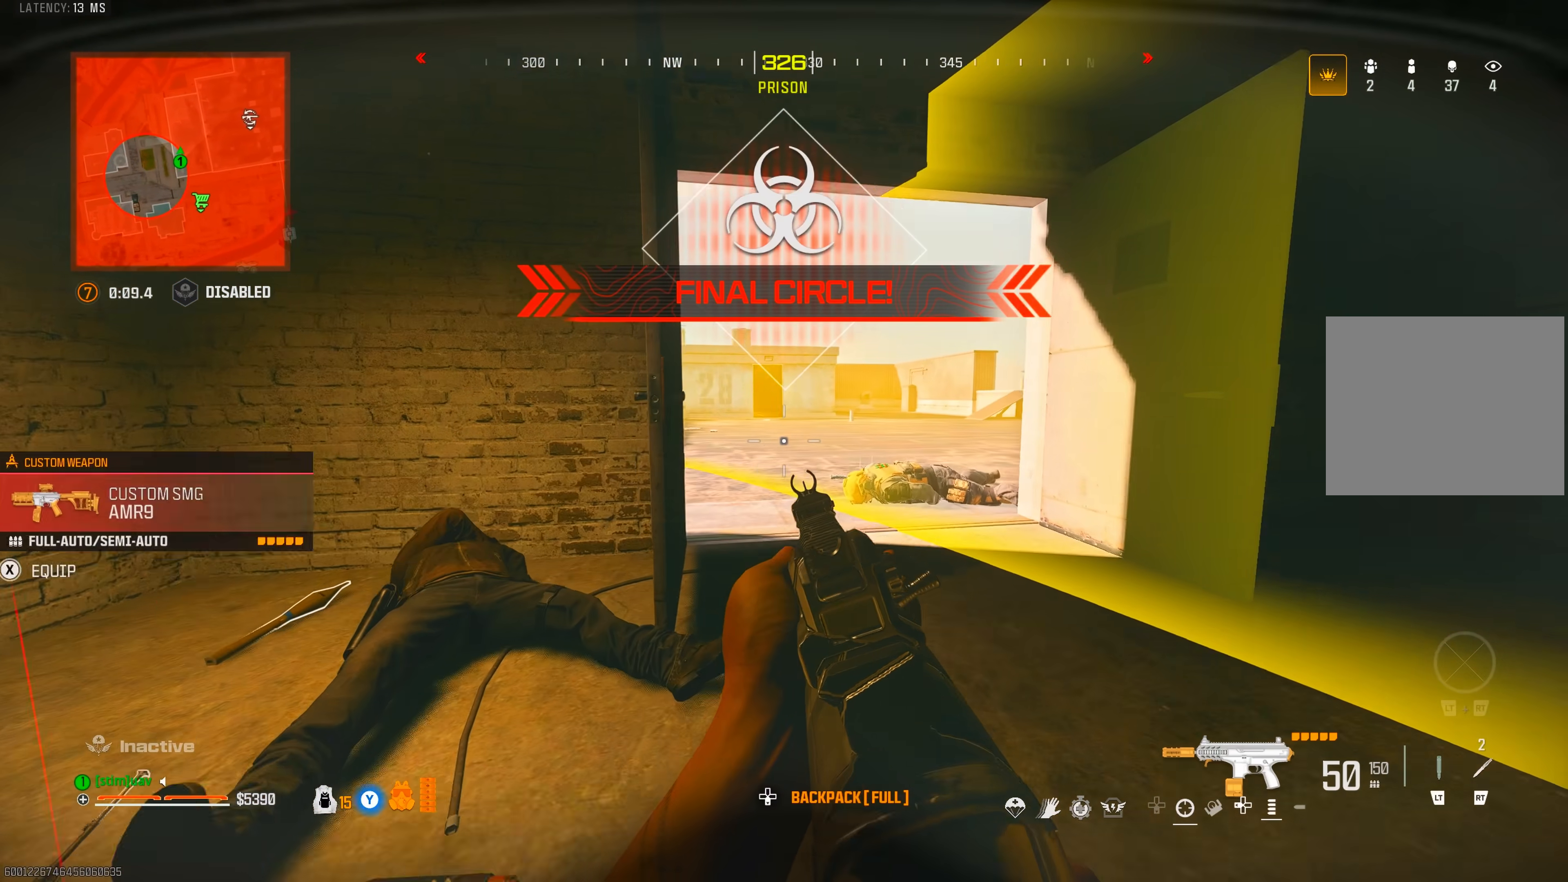
{"dt_ms": 1000, "buttons": [], "left_stick": "center", "right_stick": "center", "events": [[17, "right_stick", "left"], [583, "right_stick", "up-left"], [650, "R1", "down"], [717, "left_stick", "center"], [800, "R1", "up"], [800, "right_stick", "center"]]}
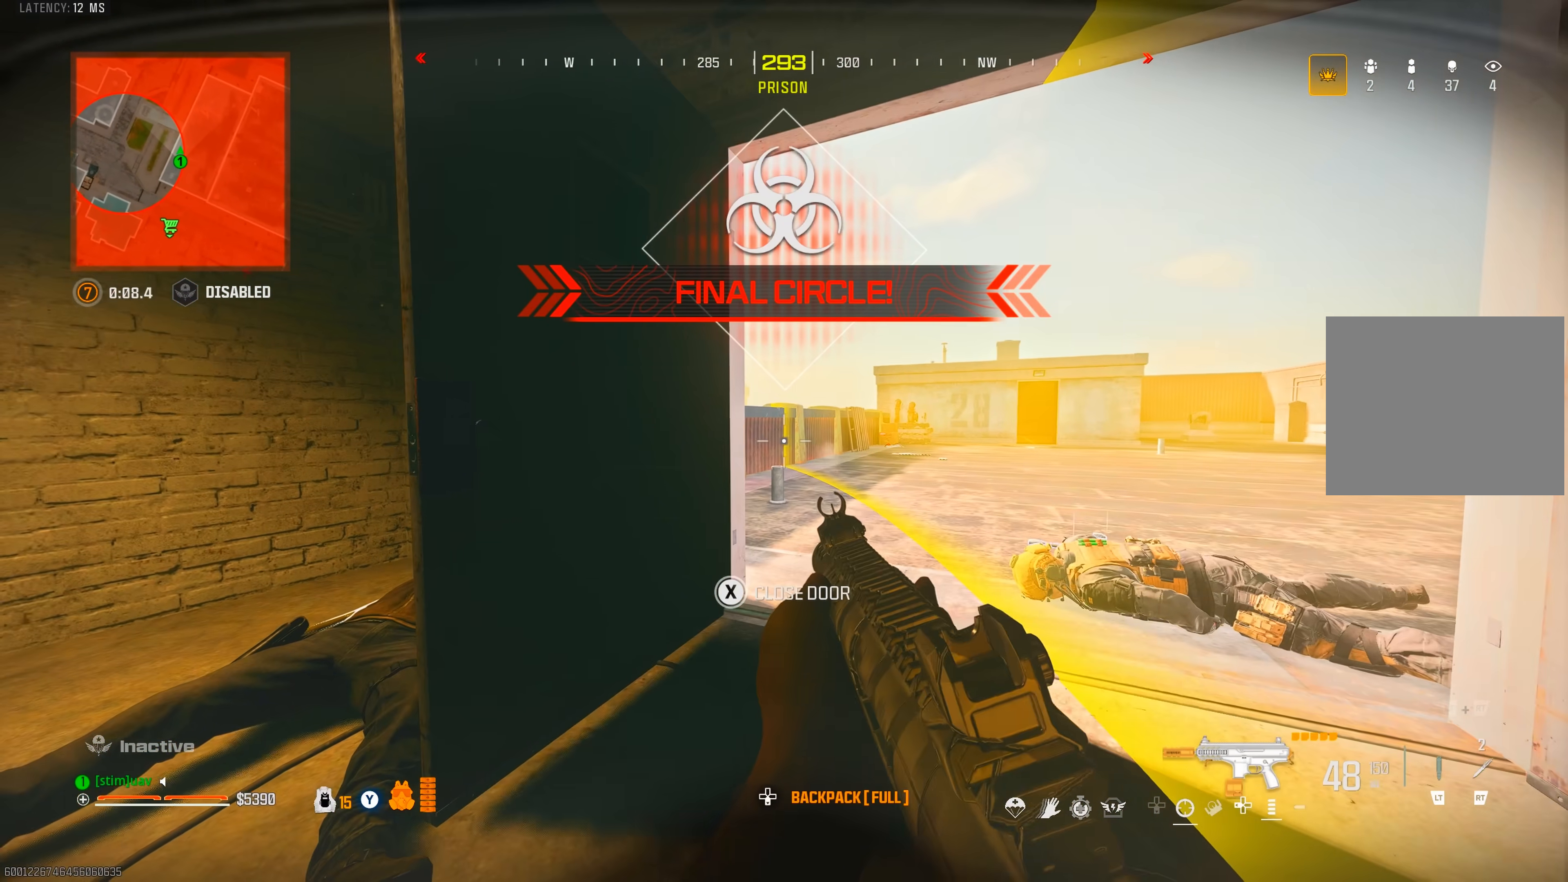
{"dt_ms": 500, "buttons": ["TRIANGLE"], "left_stick": "up", "right_stick": "left", "events": [[50, "CROSS", "down"], [83, "left_stick", "down-left"], [133, "left_stick", "left"], [133, "right_stick", "left"], [183, "CROSS", "up"], [333, "left_stick", "up"], [350, "TRIANGLE", "down"], [433, "TRIANGLE", "up"], [483, "TRIANGLE", "down"]]}
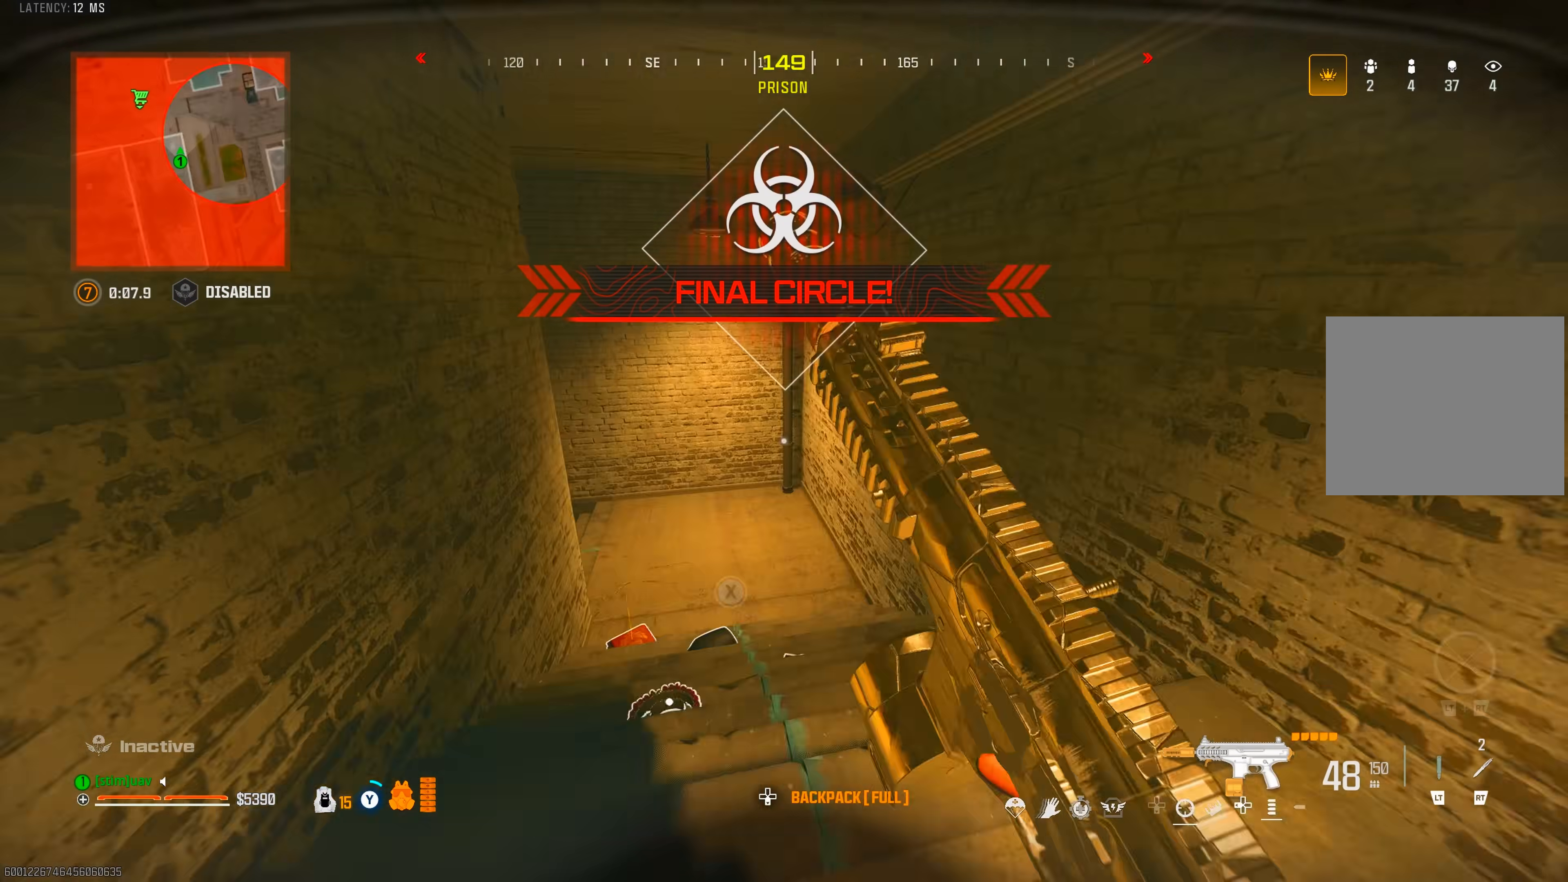
{"dt_ms": 500, "buttons": [], "left_stick": "up-right", "right_stick": "up-left", "events": [[50, "TRIANGLE", "up"], [167, "CIRCLE", "down"], [233, "CIRCLE", "up"], [283, "CIRCLE", "down"], [333, "CIRCLE", "up"], [333, "CROSS", "down"], [333, "right_stick", "up-left"], [367, "left_stick", "right"], [417, "CROSS", "up"], [483, "left_stick", "up-right"]]}
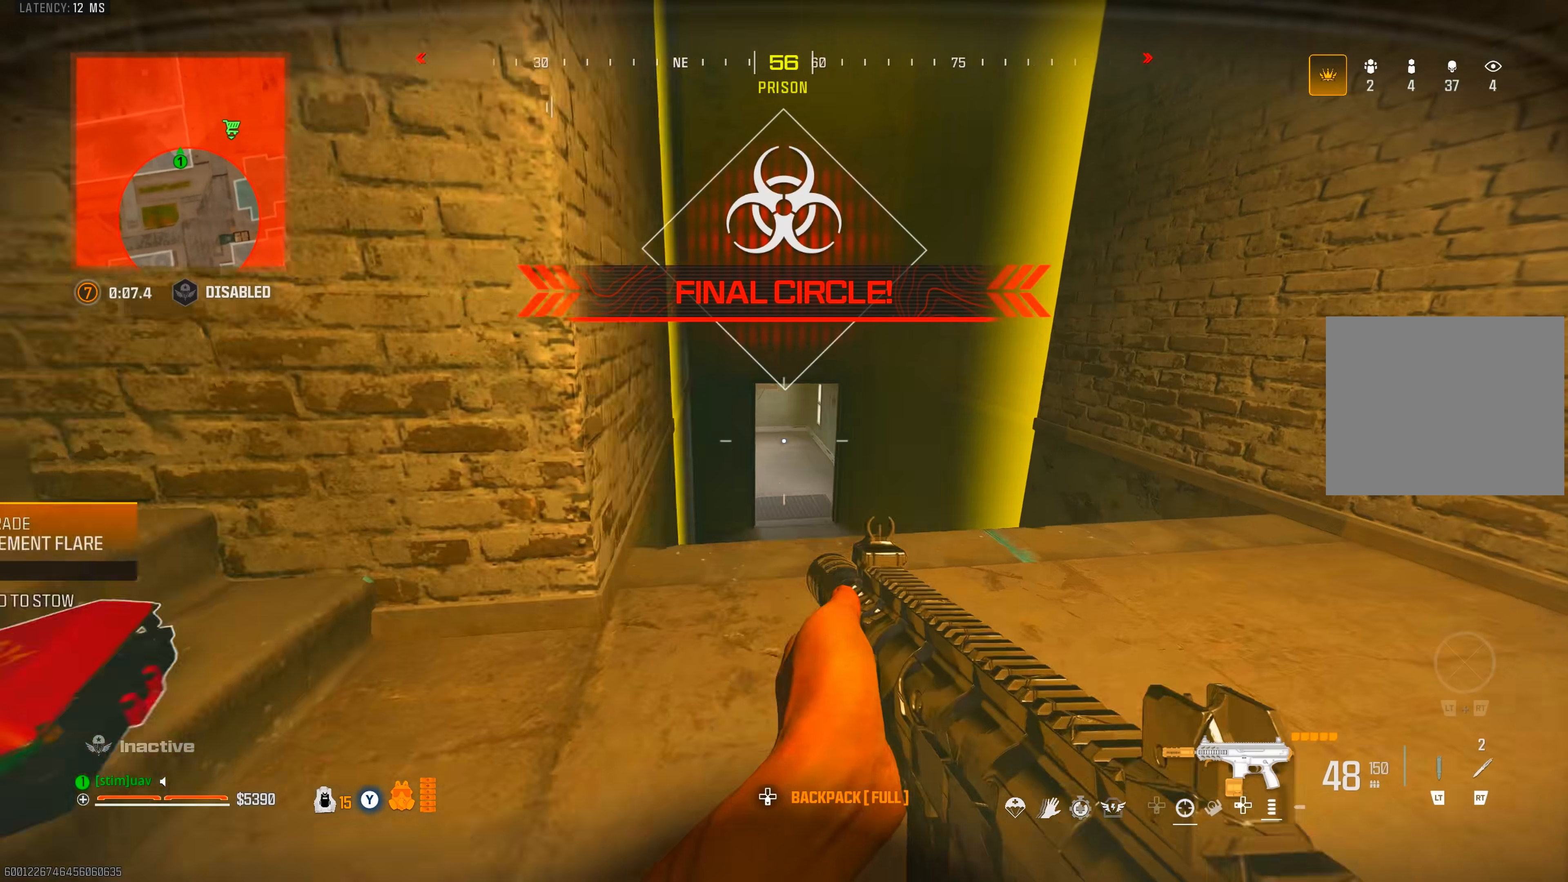
{"dt_ms": 500, "buttons": [], "left_stick": "center", "right_stick": "center", "events": [[67, "right_stick", "center"], [150, "left_stick", "center"], [183, "right_stick", "down-left"], [317, "right_stick", "center"], [333, "SQUARE", "down"], [383, "SQUARE", "up"]]}
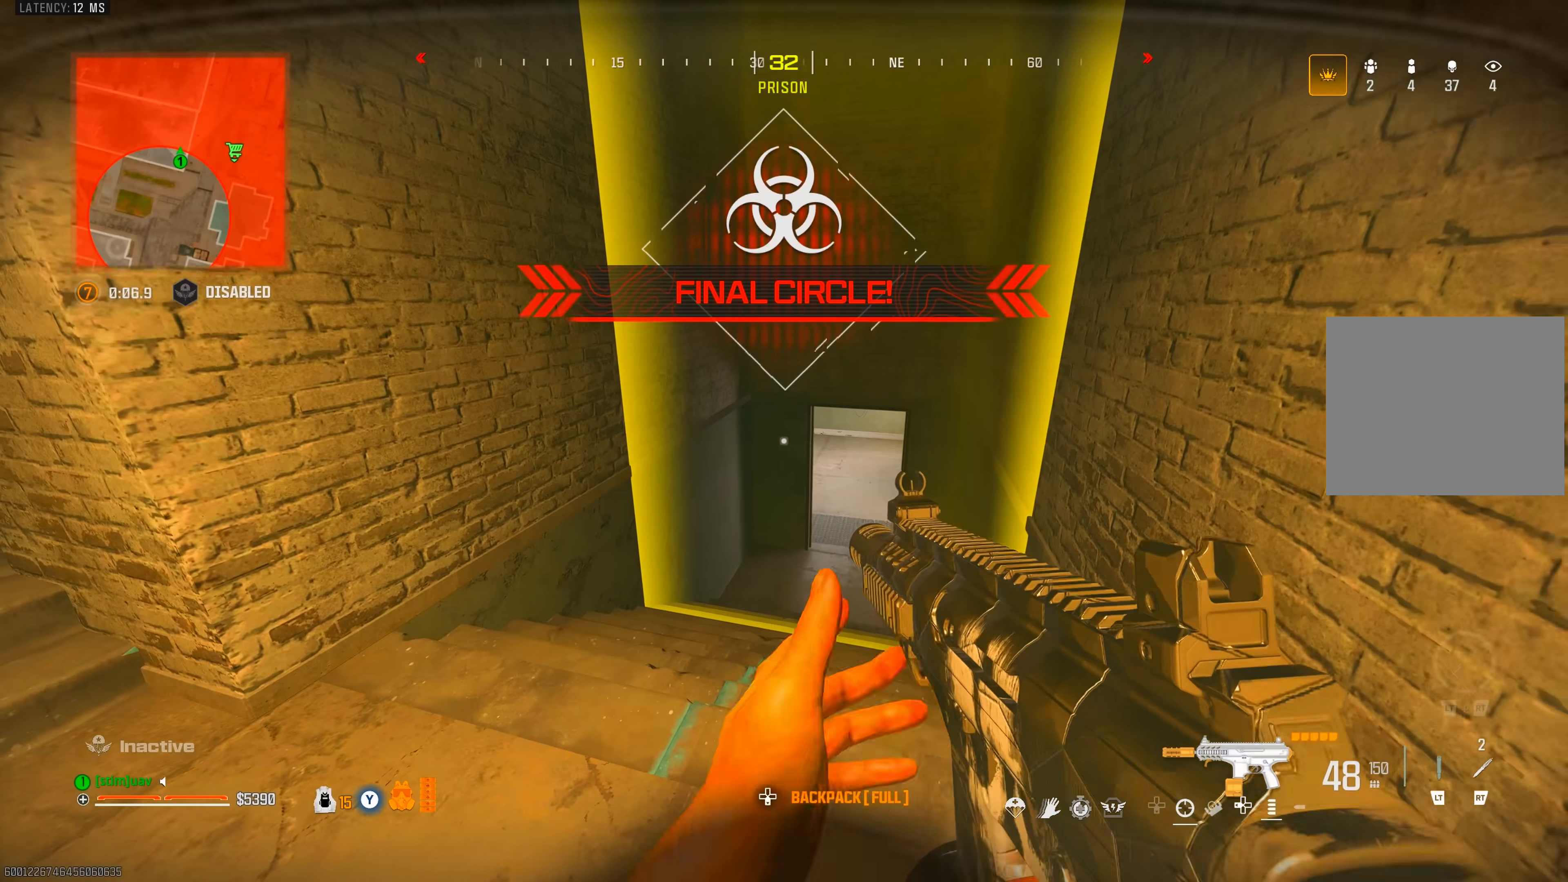
{"dt_ms": 1000, "buttons": [], "left_stick": "center", "right_stick": "center", "events": [[33, "CIRCLE", "down"], [100, "CIRCLE", "up"], [117, "right_stick", "left"], [150, "CIRCLE", "down"], [233, "CIRCLE", "up"], [333, "right_stick", "up"], [583, "right_stick", "center"]]}
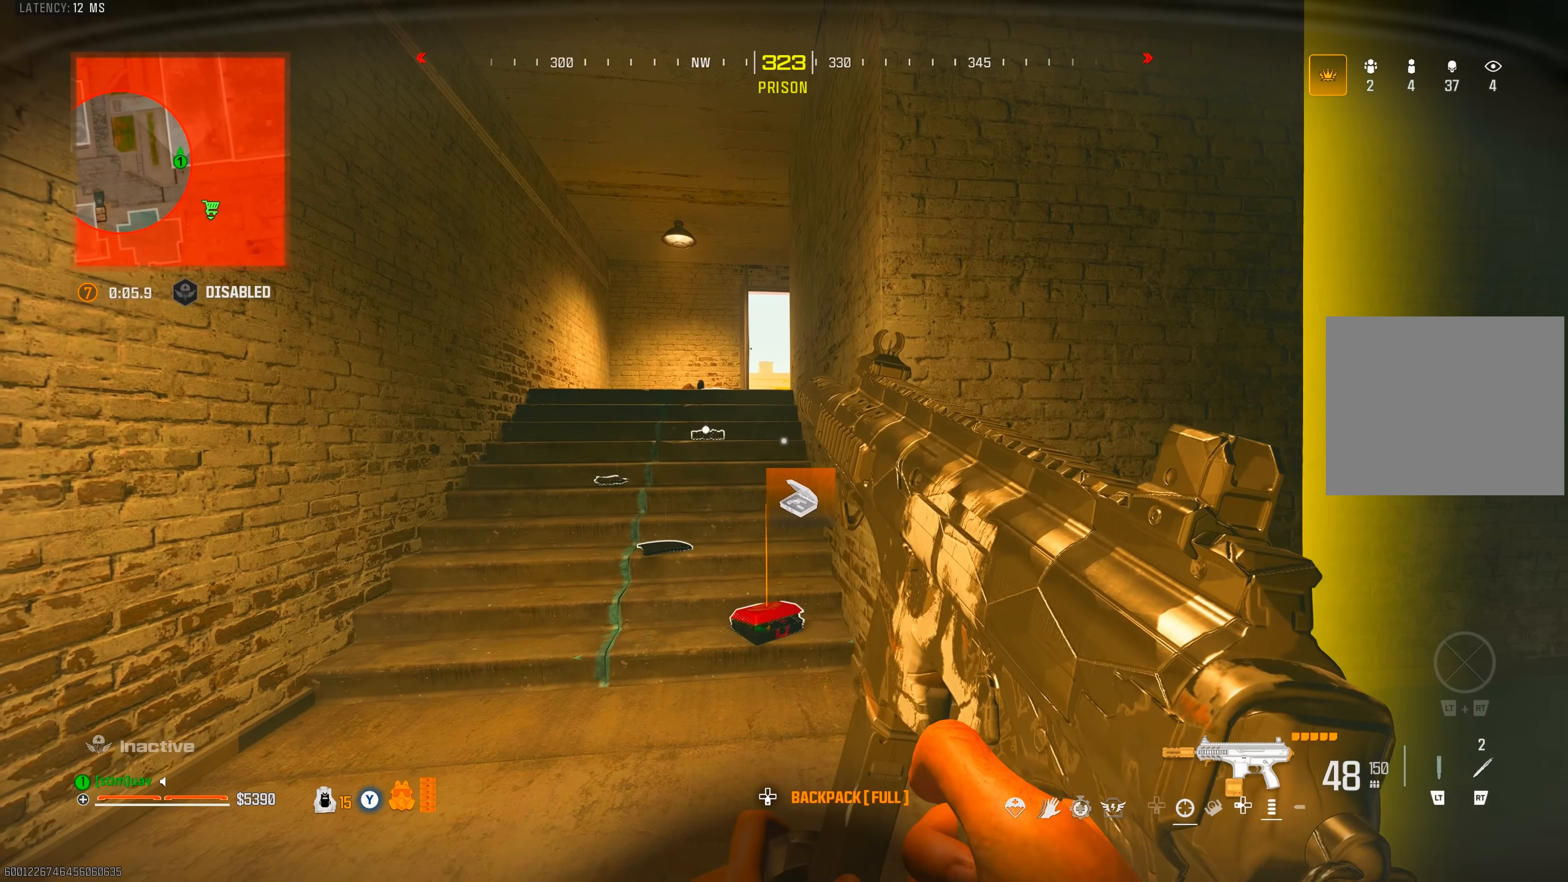
{"dt_ms": 1000, "buttons": [], "left_stick": "center", "right_stick": "center", "events": [[183, "TRIANGLE", "down"], [217, "right_stick", "up"], [383, "TRIANGLE", "up"], [433, "left_stick", "left"], [500, "left_stick", "center"], [550, "right_stick", "center"]]}
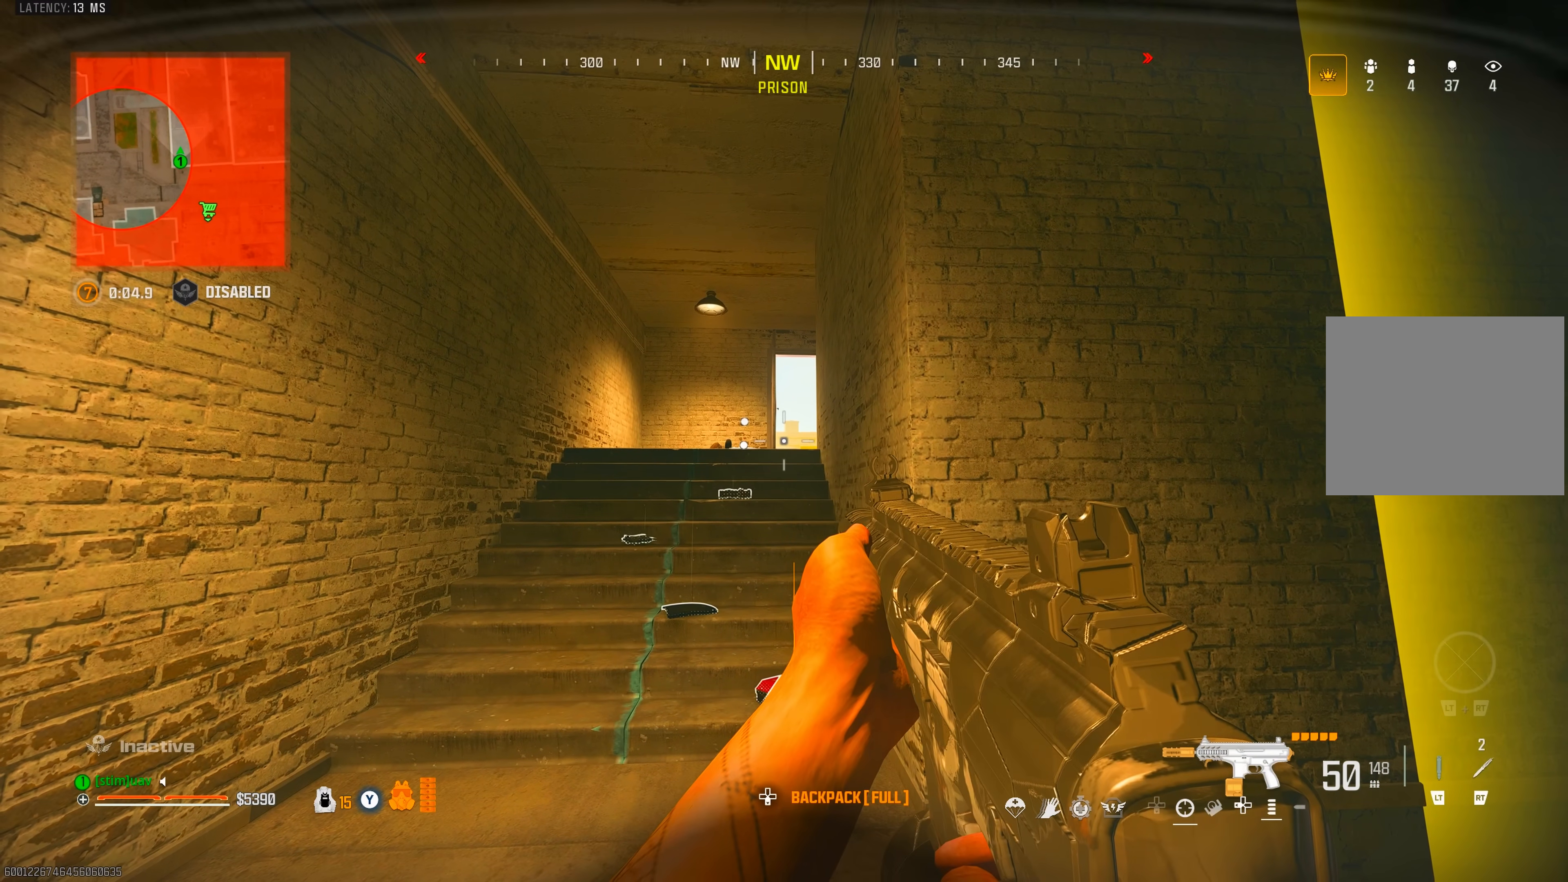
{"dt_ms": 1000, "buttons": [], "left_stick": "center", "right_stick": "center", "events": [[467, "right_stick", "up"], [567, "right_stick", "center"]]}
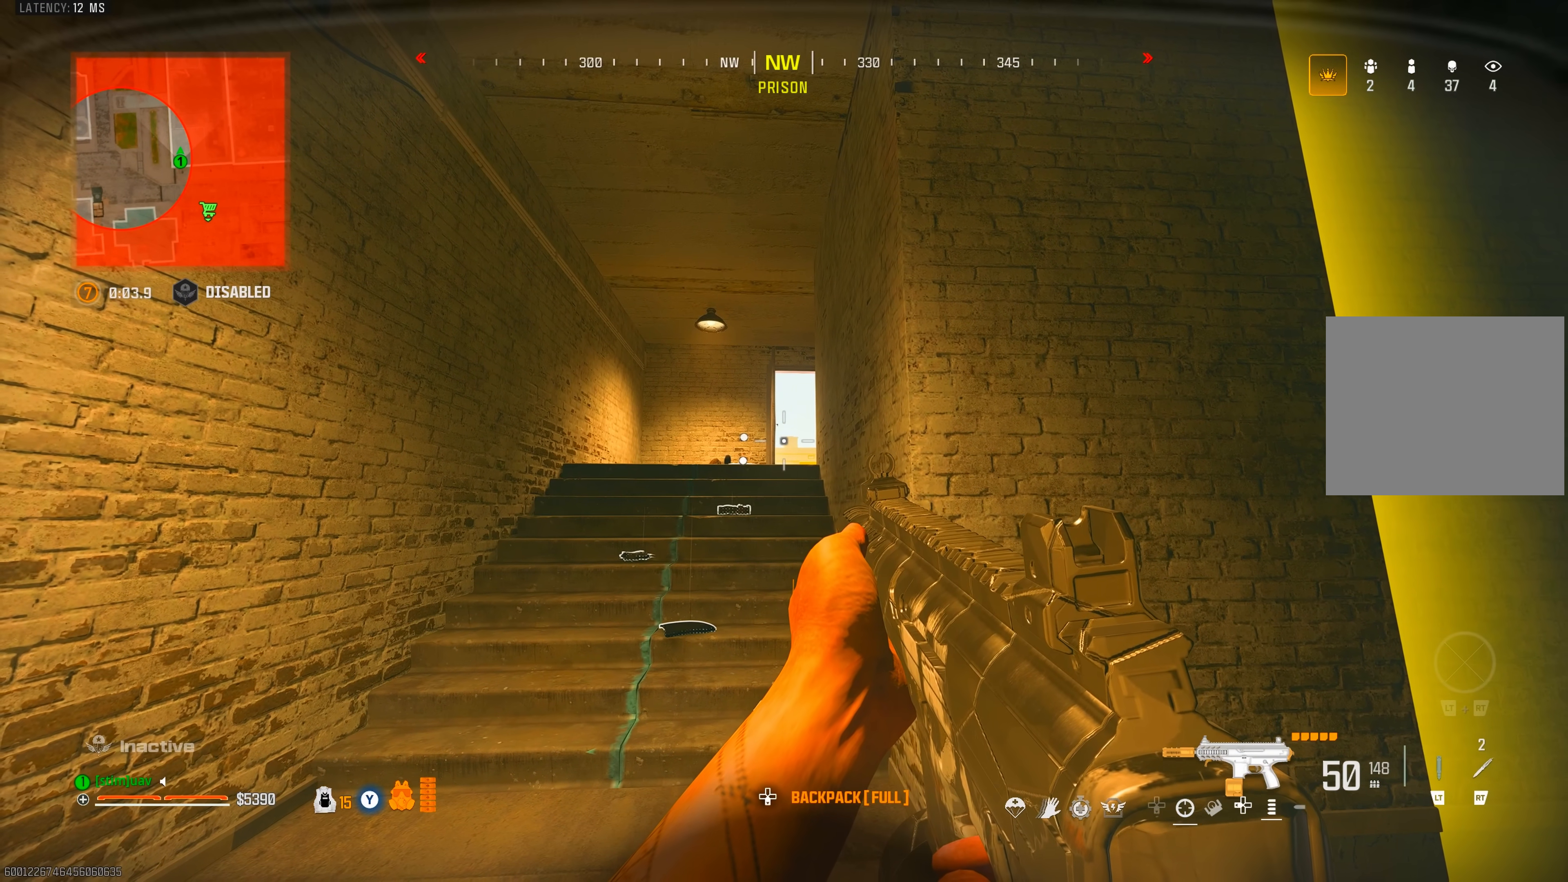
{"dt_ms": 500, "buttons": [], "left_stick": "center", "right_stick": "center", "events": []}
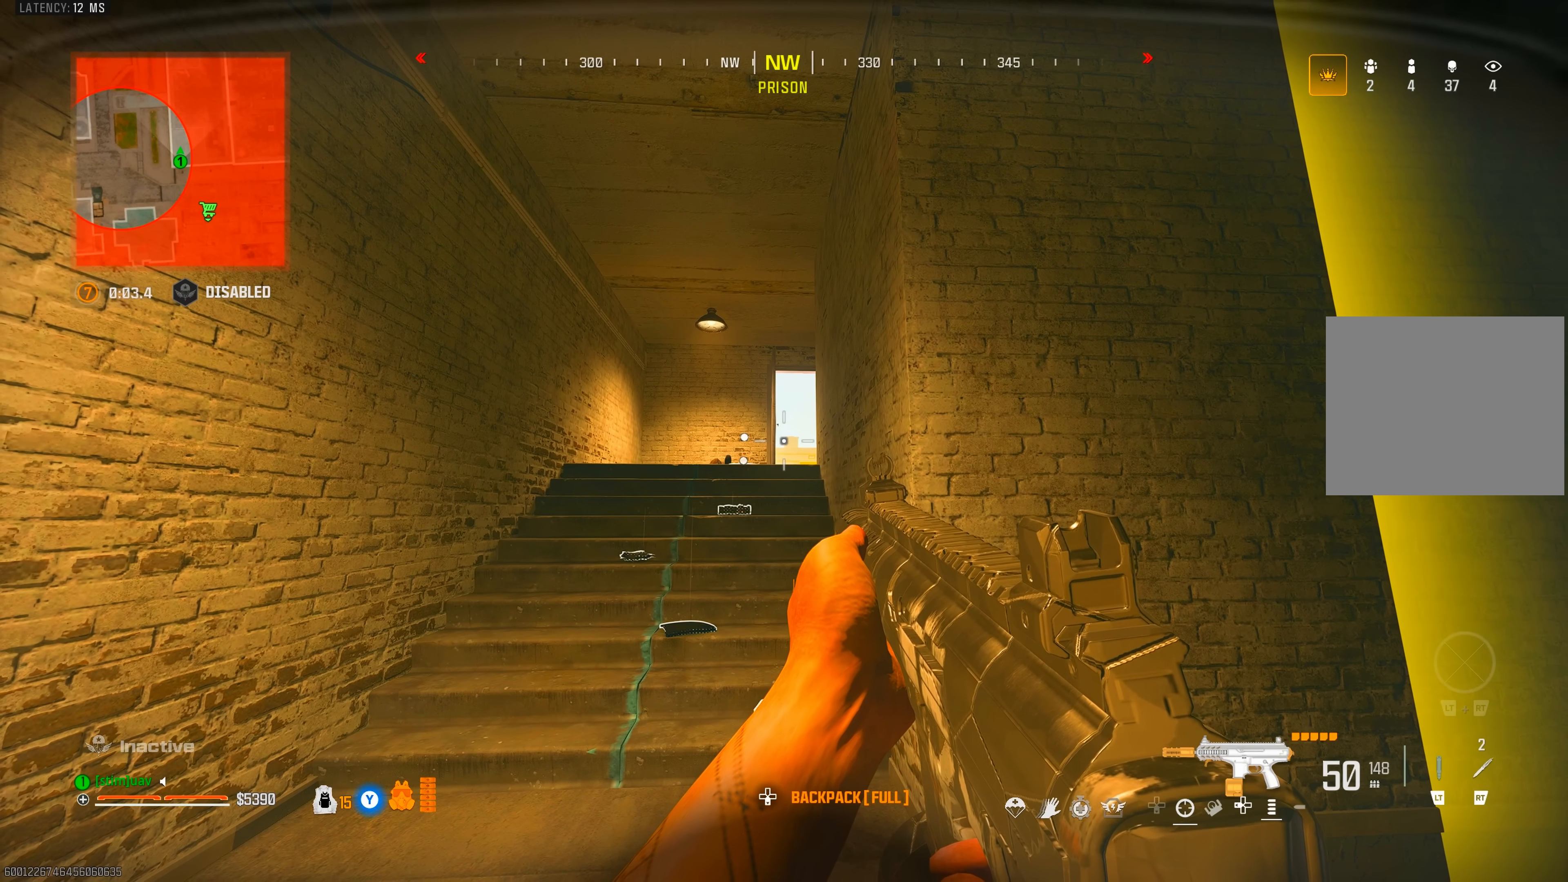
{"dt_ms": 500, "buttons": [], "left_stick": "center", "right_stick": "center", "events": [[117, "left_stick", "left"], [483, "left_stick", "center"]]}
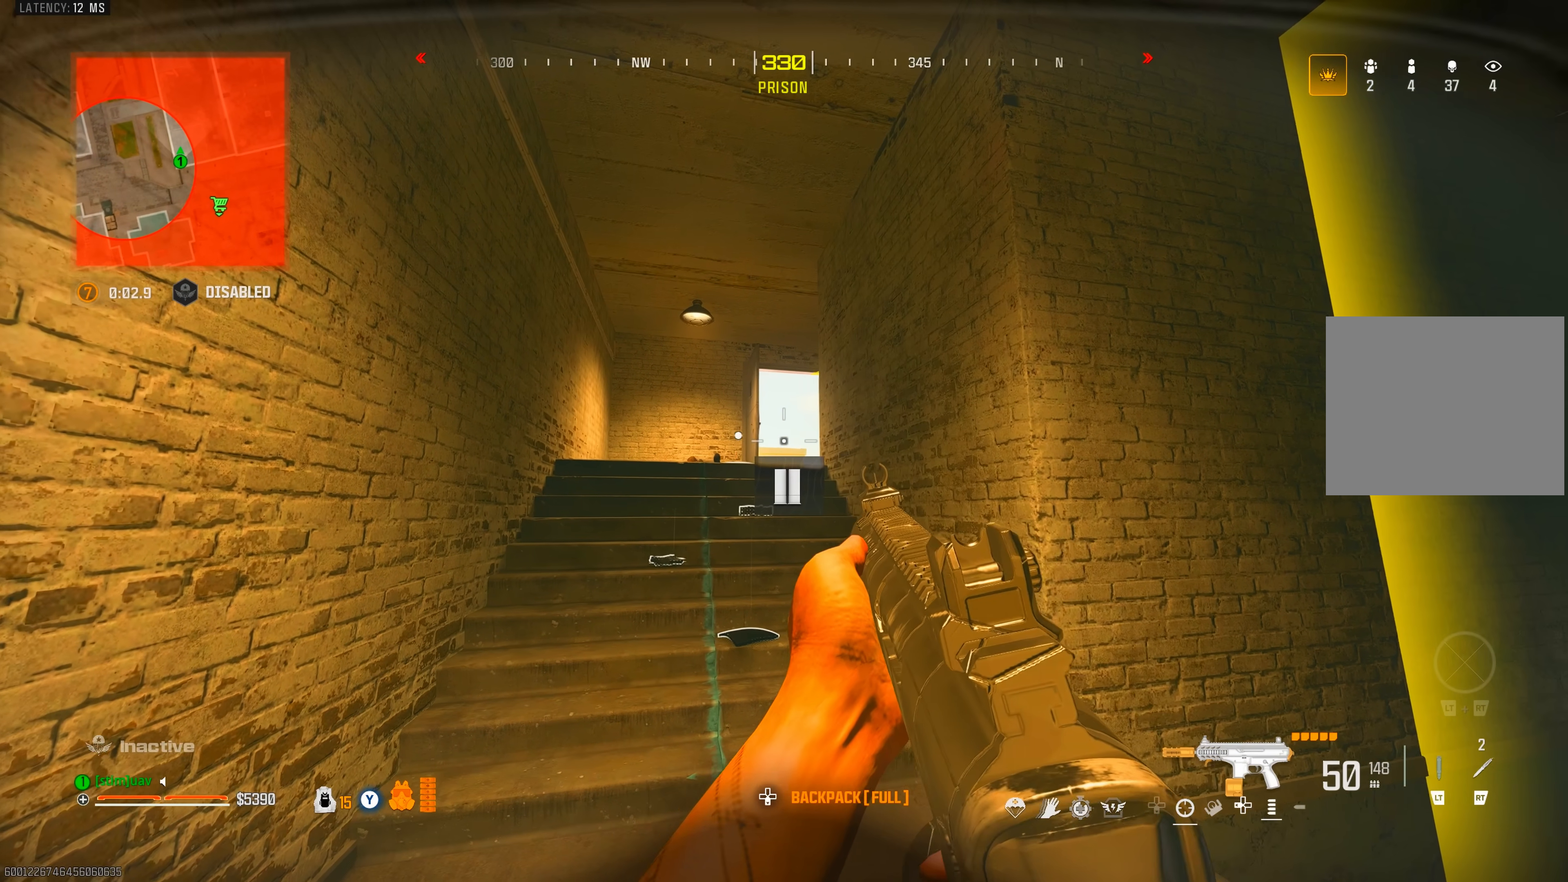
{"dt_ms": 500, "buttons": [], "left_stick": "right", "right_stick": "center", "events": [[233, "left_stick", "right"]]}
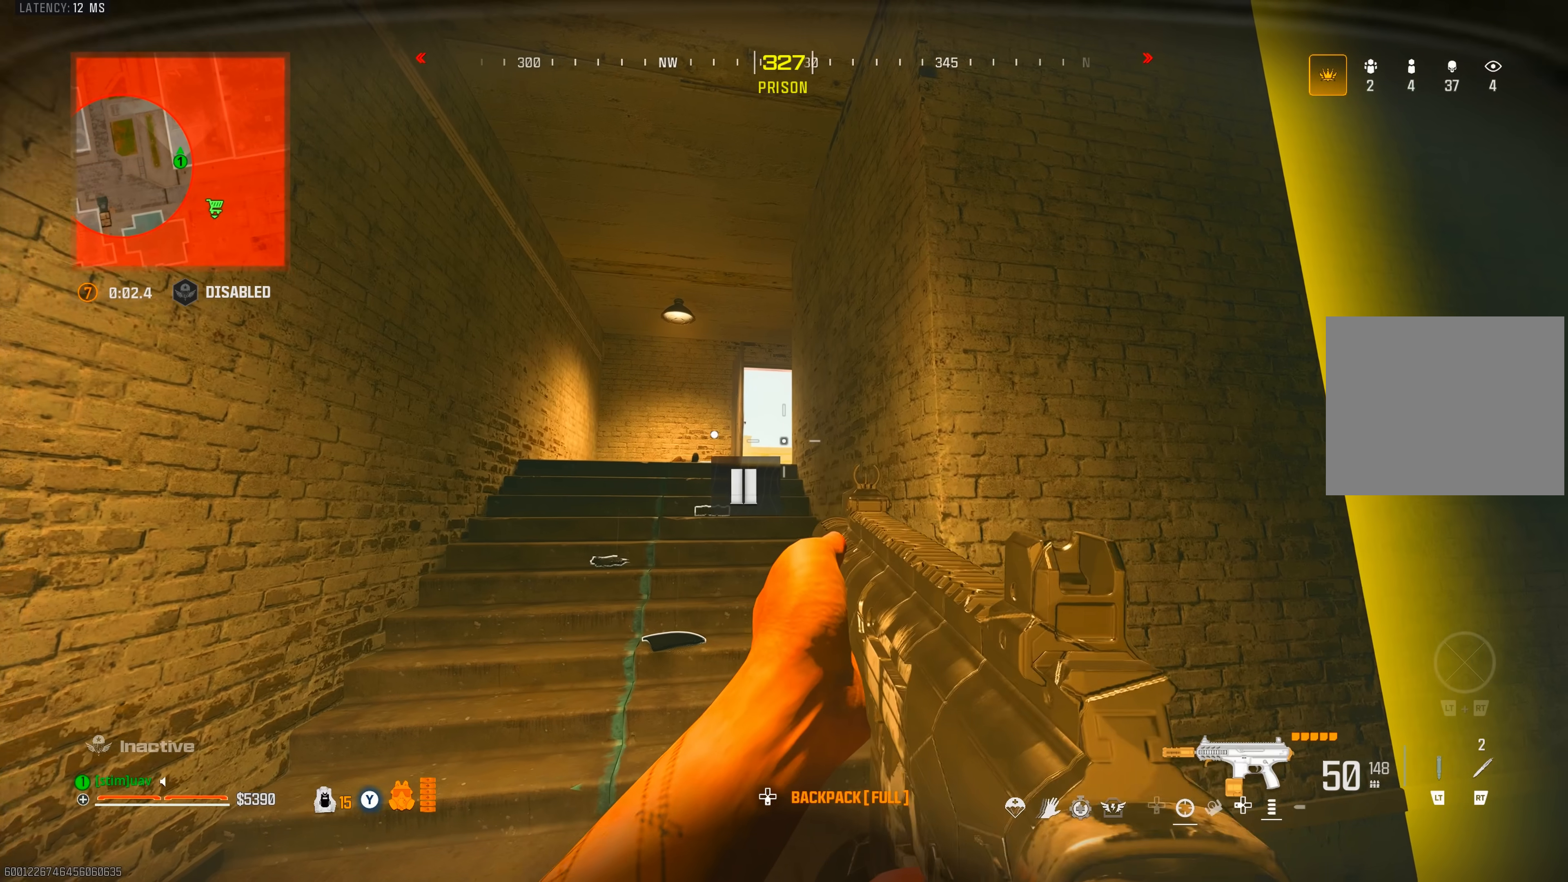
{"dt_ms": 500, "buttons": [], "left_stick": "center", "right_stick": "center", "events": [[83, "left_stick", "center"]]}
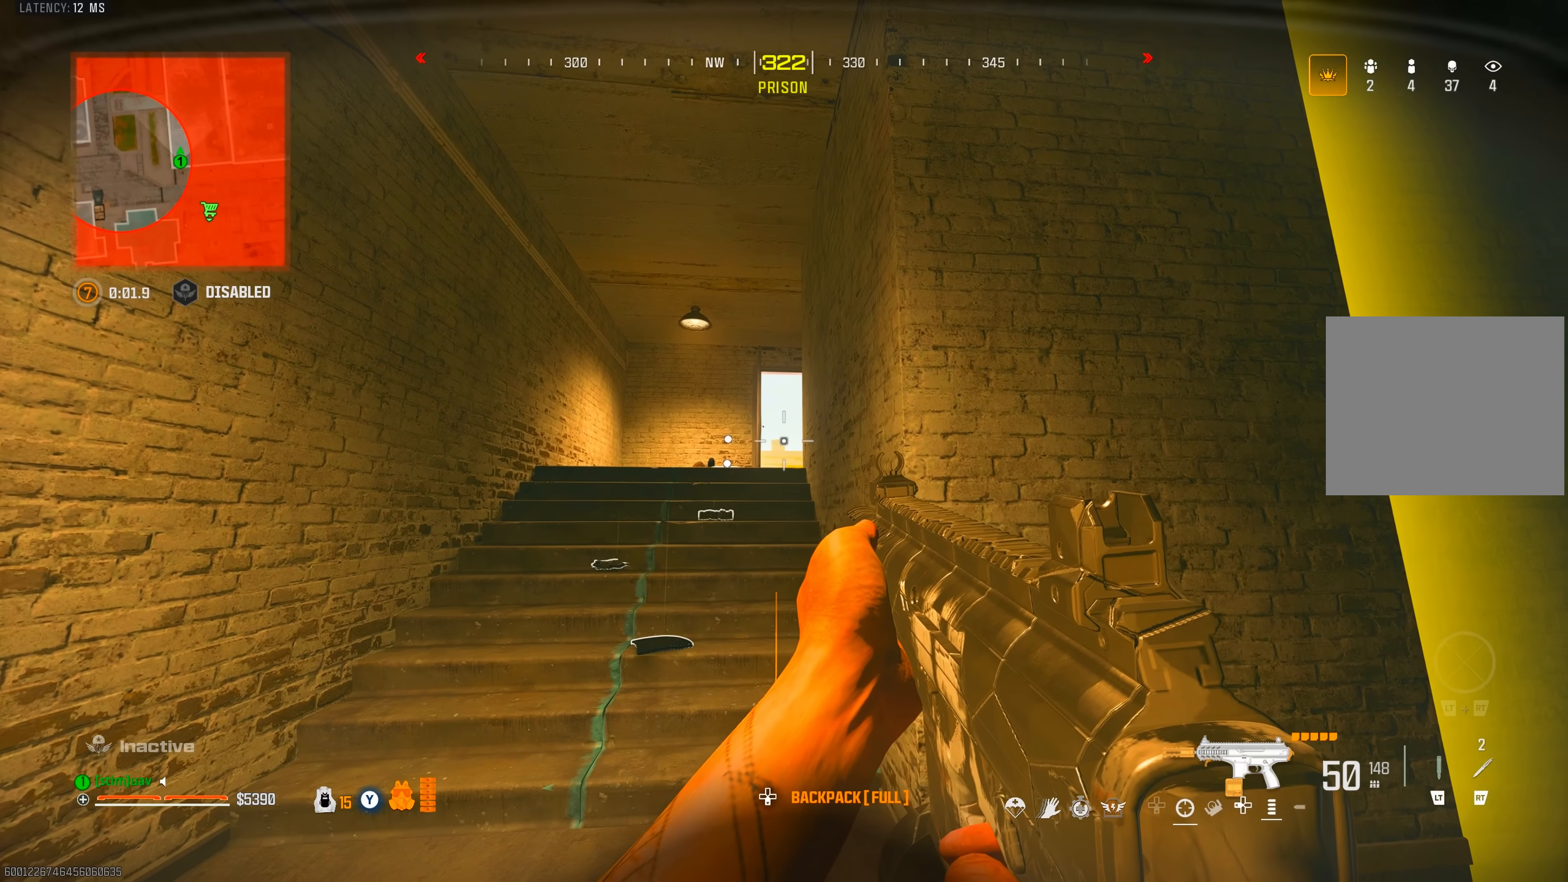
{"dt_ms": 500, "buttons": [], "left_stick": "center", "right_stick": "center", "events": []}
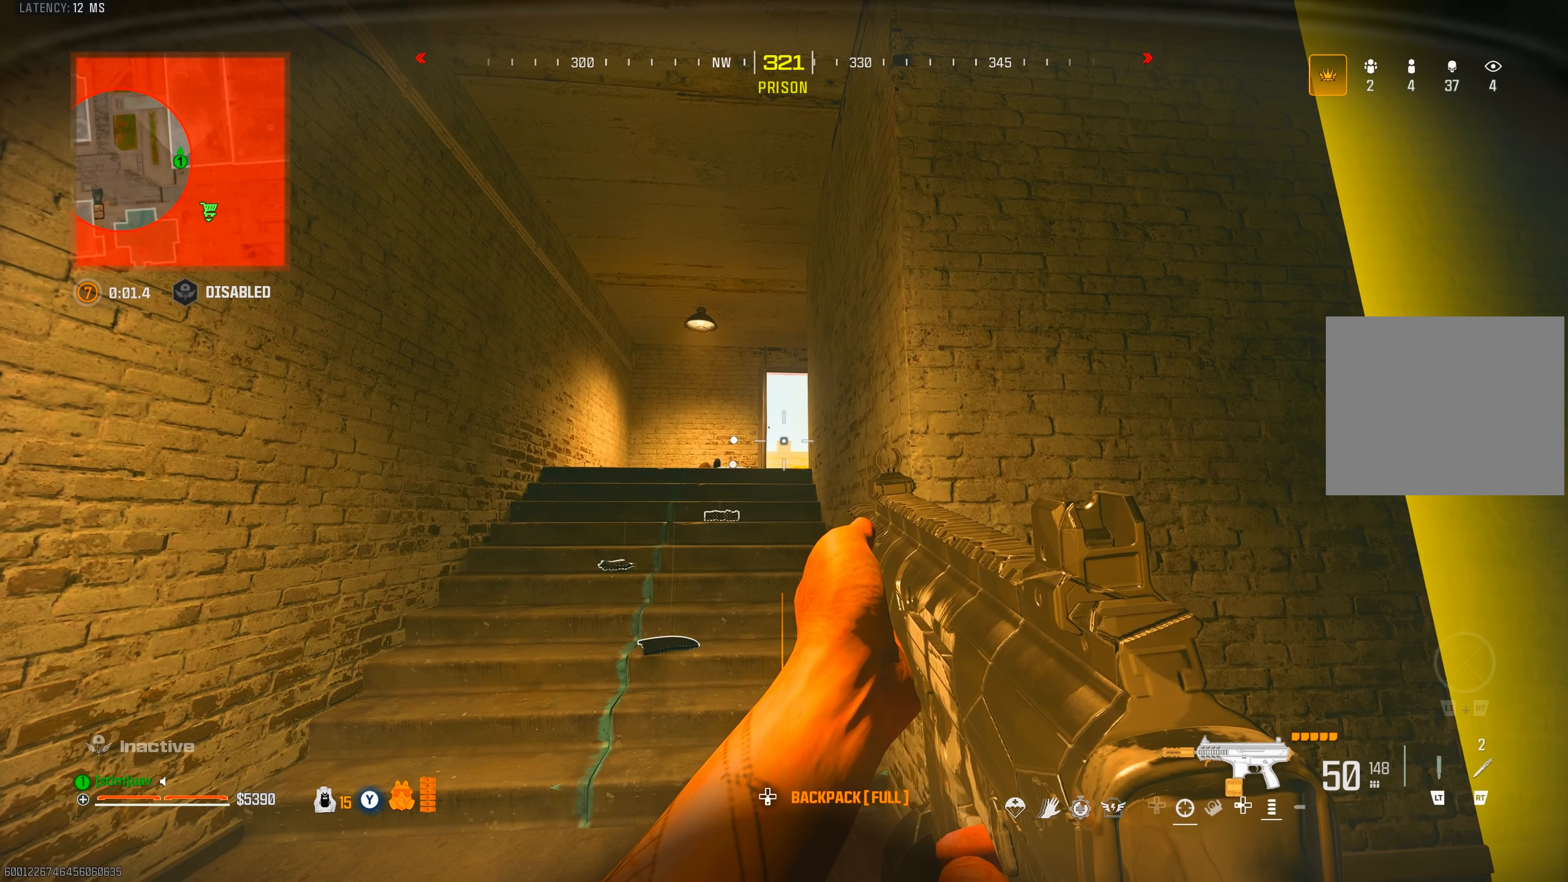
{"dt_ms": 500, "buttons": [], "left_stick": "center", "right_stick": "center", "events": []}
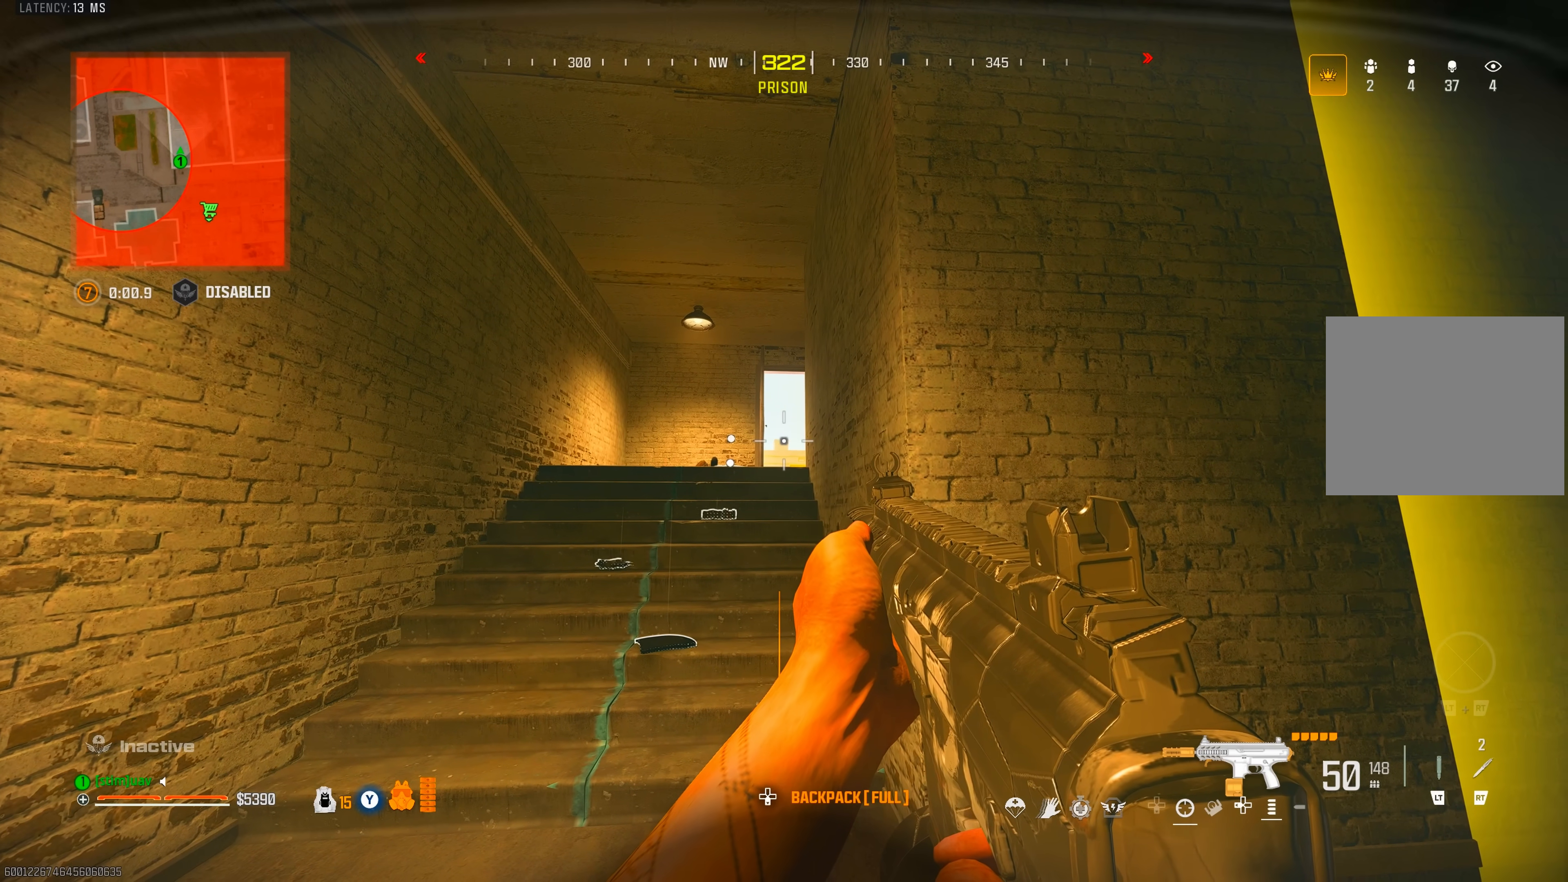
{"dt_ms": 500, "buttons": [], "left_stick": "center", "right_stick": "center", "events": []}
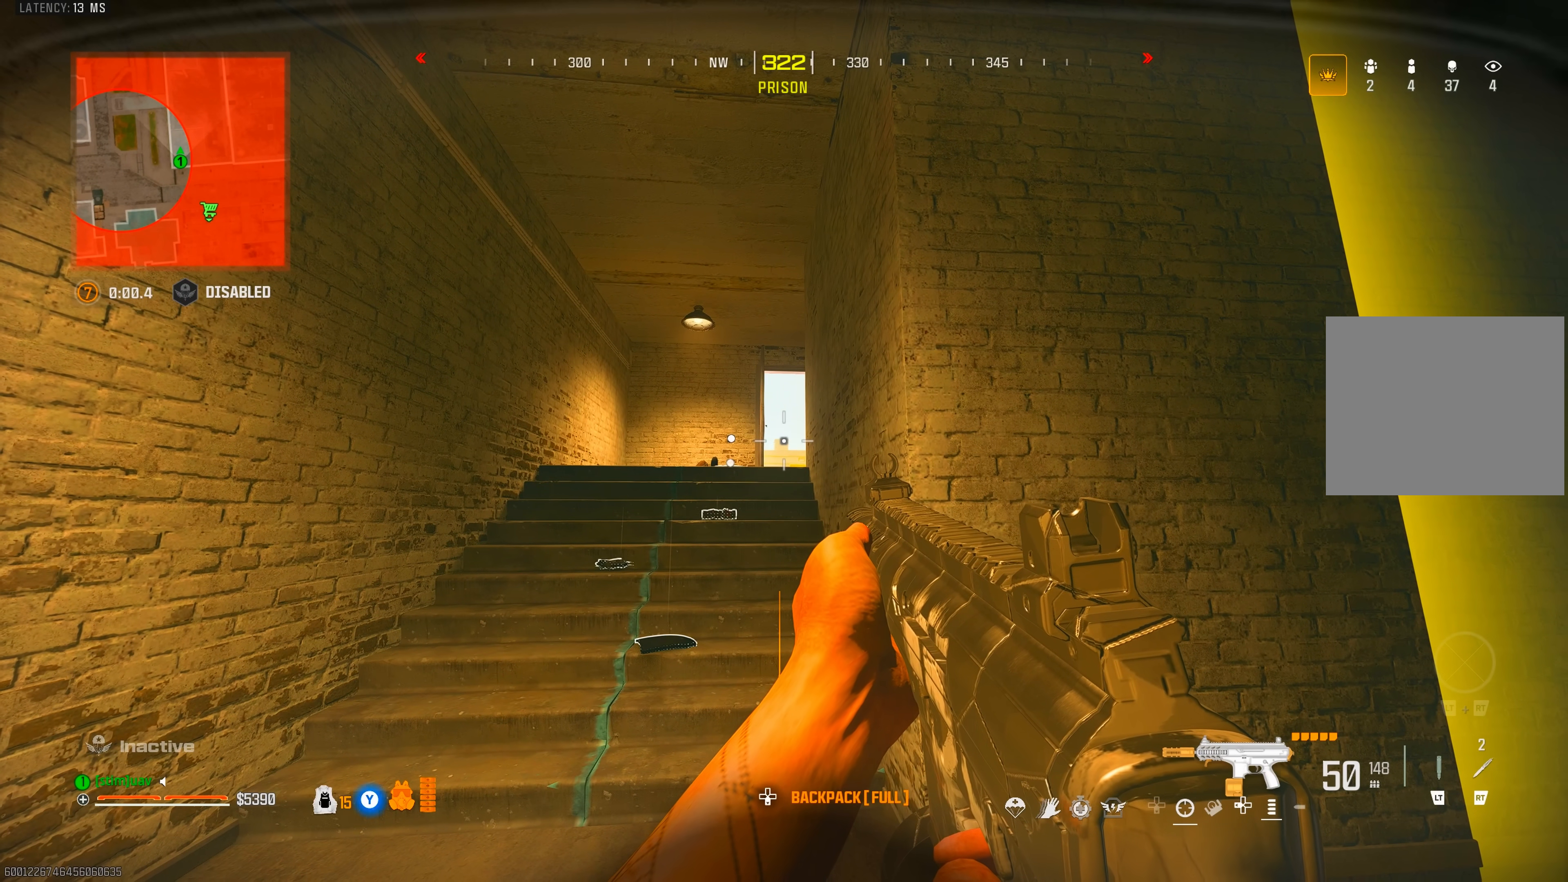
{"dt_ms": 500, "buttons": [], "left_stick": "center", "right_stick": "center", "events": []}
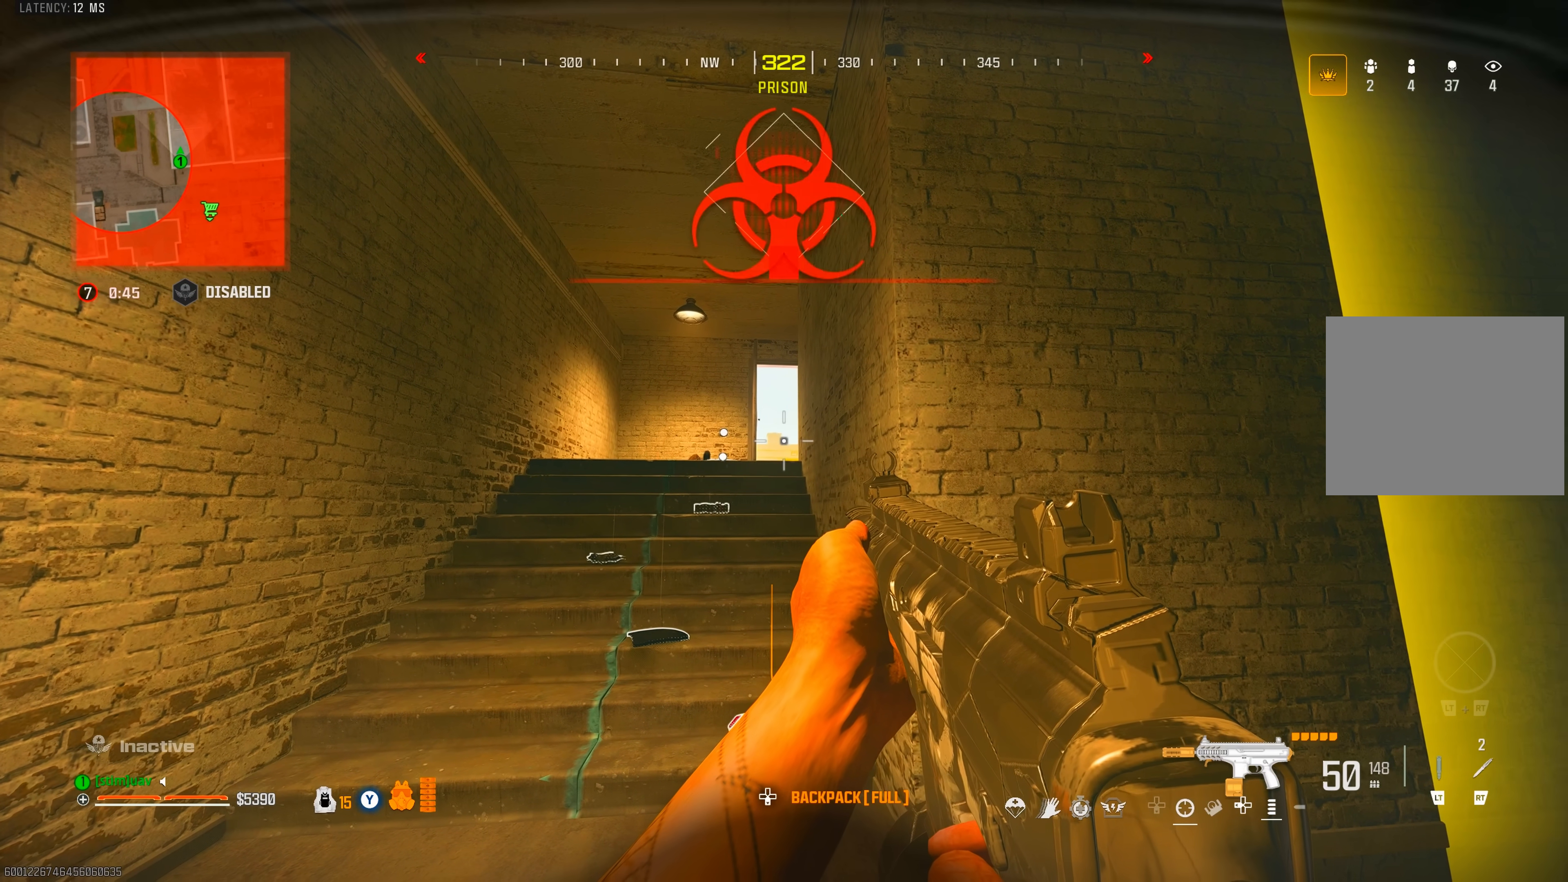
{"dt_ms": 500, "buttons": [], "left_stick": "center", "right_stick": "center", "events": []}
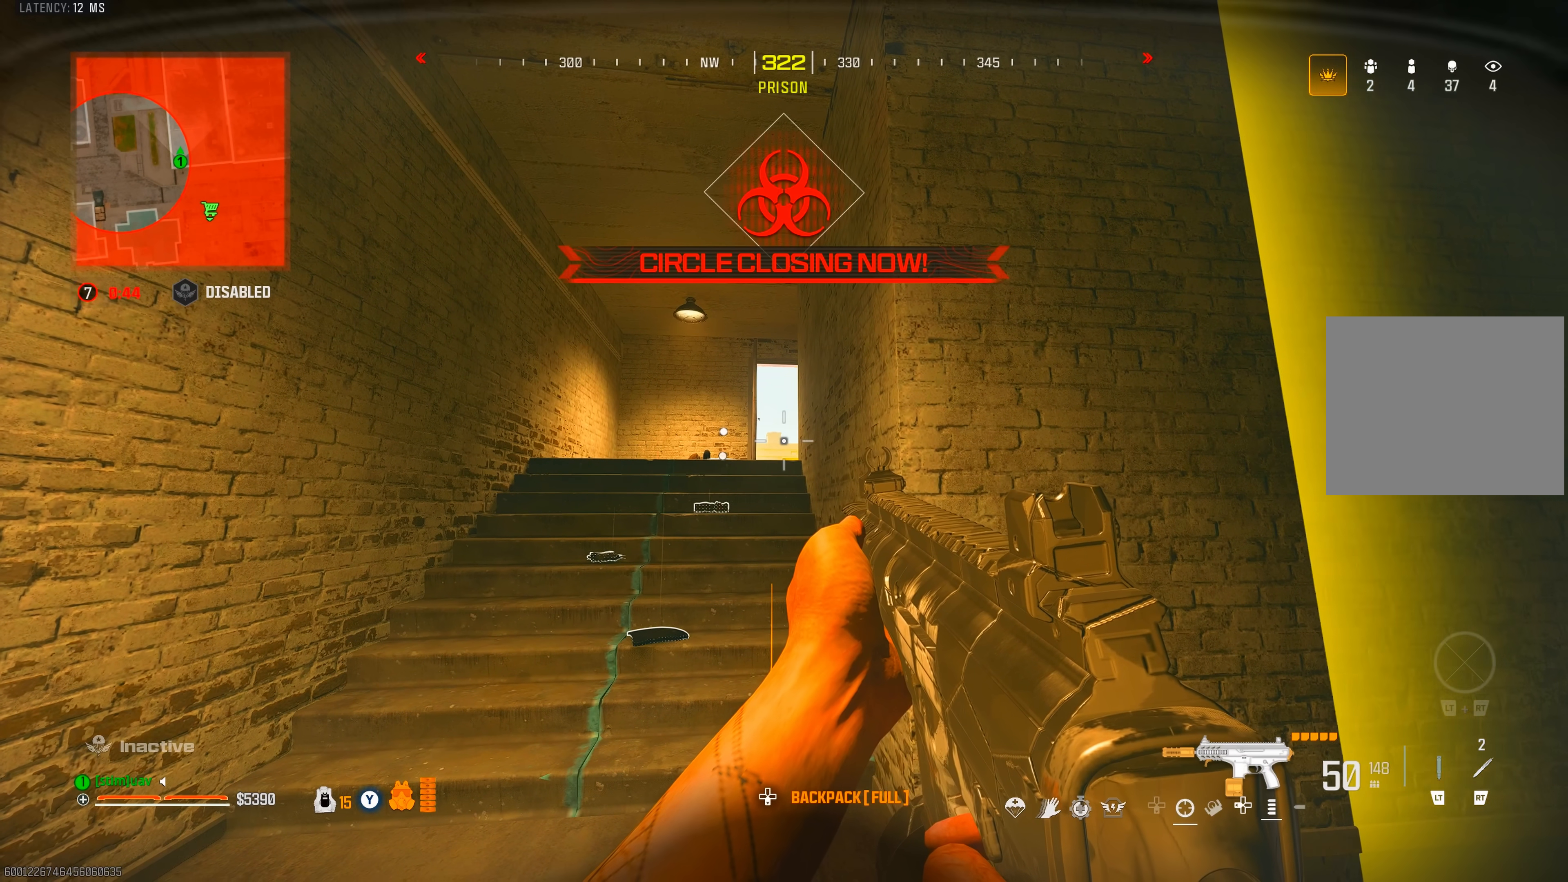
{"dt_ms": 500, "buttons": [], "left_stick": "center", "right_stick": "center", "events": []}
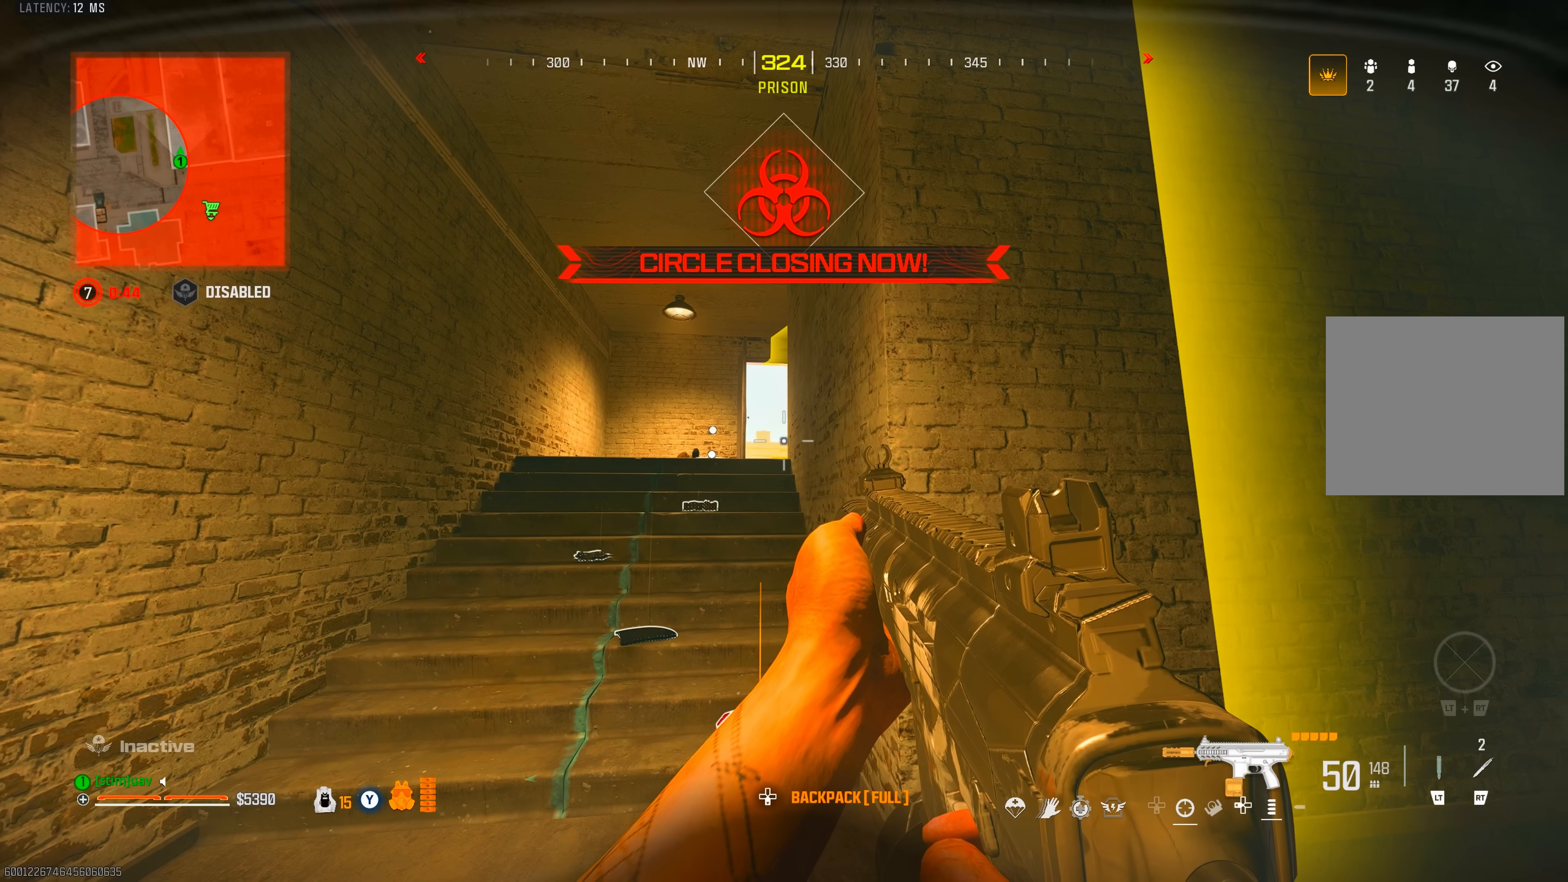
{"dt_ms": 500, "buttons": [], "left_stick": "left", "right_stick": "center", "events": [[117, "left_stick", "left"]]}
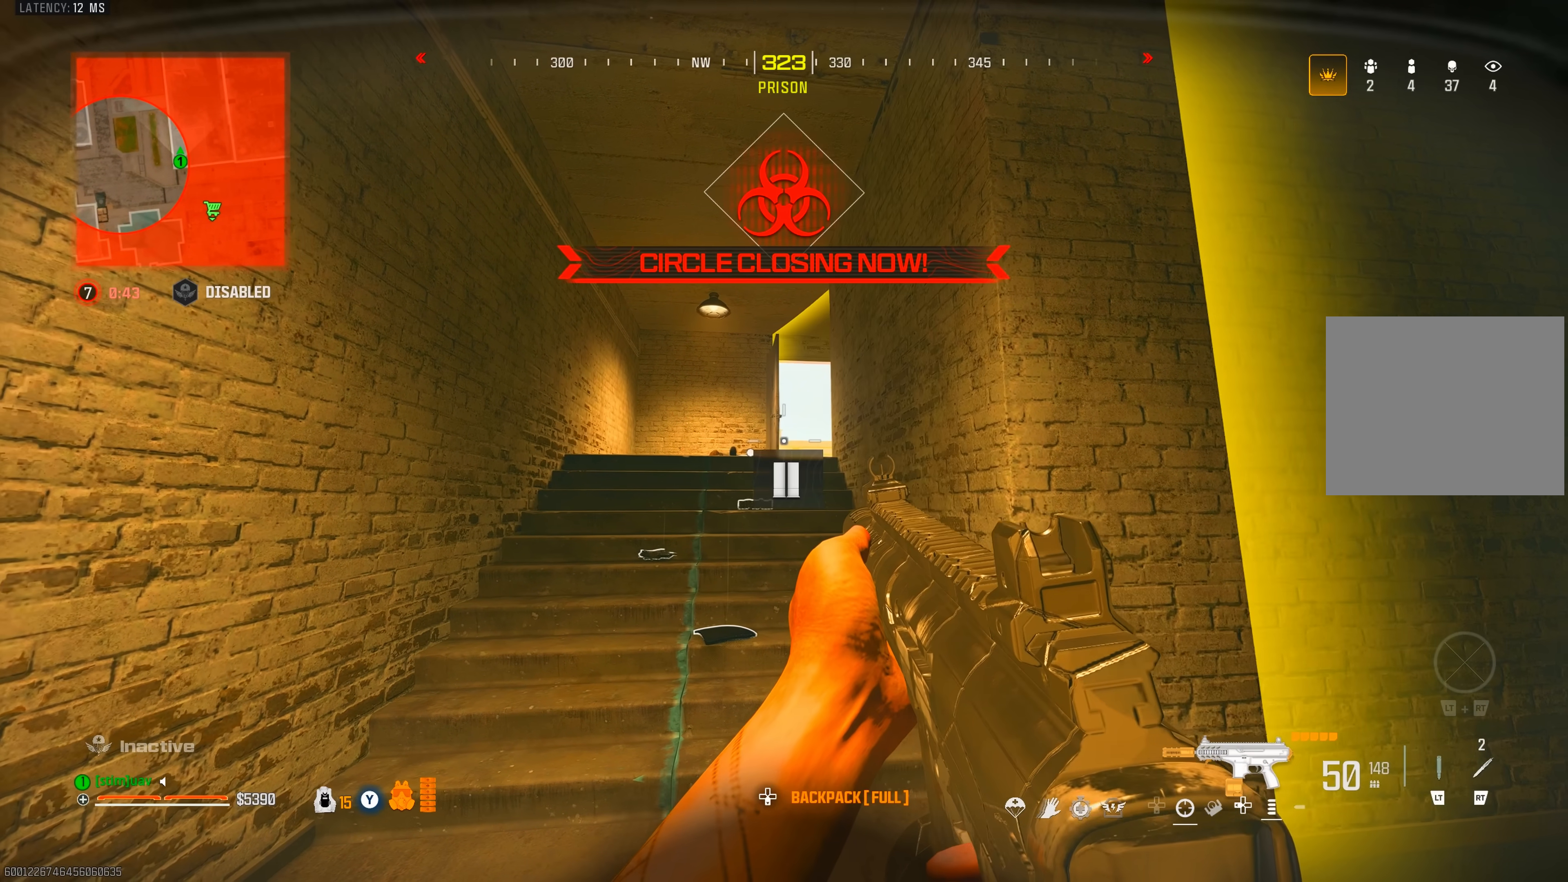
{"dt_ms": 500, "buttons": [], "left_stick": "left", "right_stick": "center", "events": []}